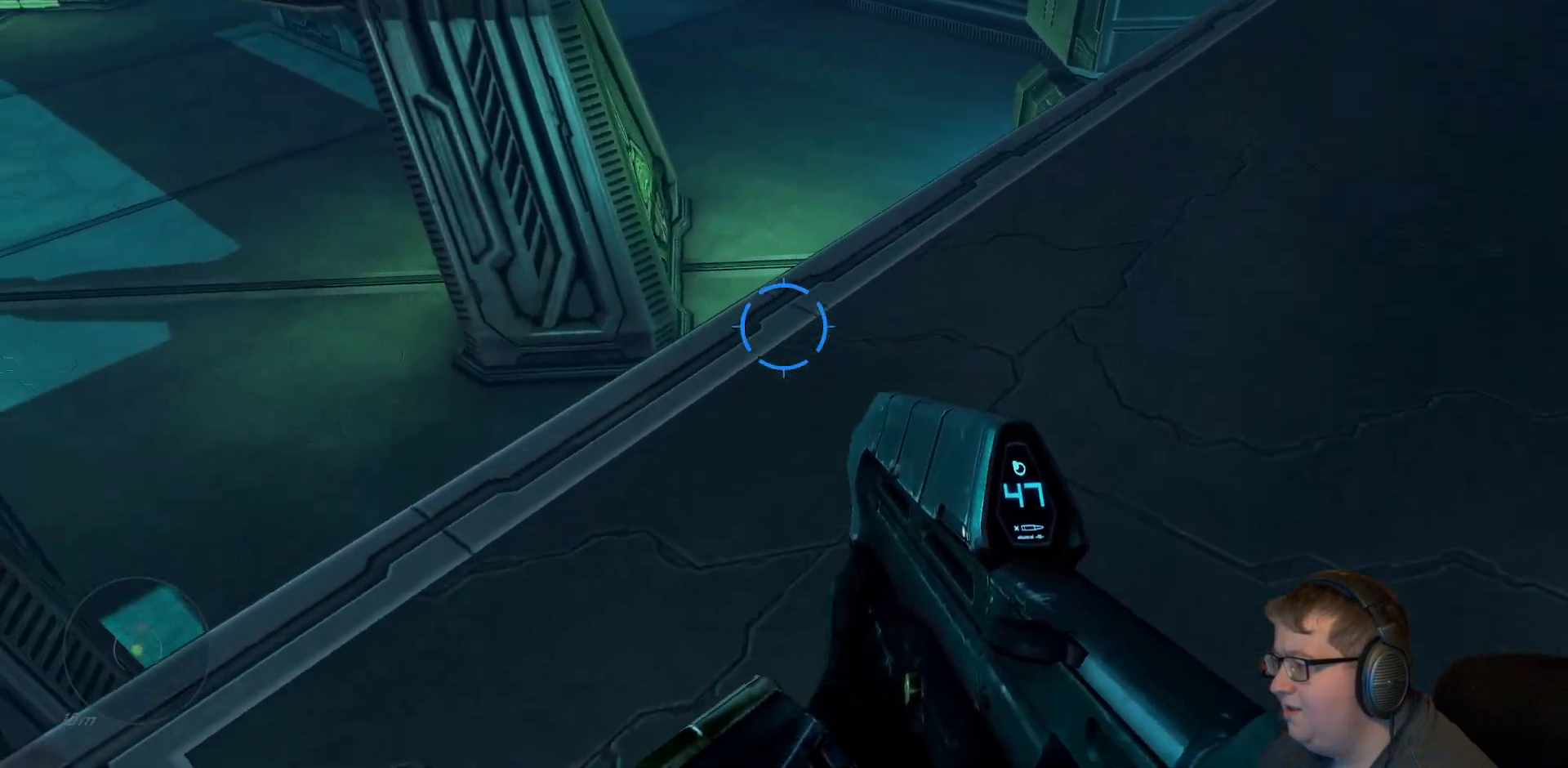
Gameplay with a controller (Xbox layout); each line is a JSON object with the inputs held at the frame after it (dt_ms = milliseconds from this image to that frame). "events" lists button and stick changes between this image and that frame as [ms after this image, input, new state], when the widget could be followed in between. Not read: L3 R3.
{"dt_ms": 500, "buttons": [], "left_stick": "up-right", "right_stick": "center", "events": [[350, "right_stick", "center"]]}
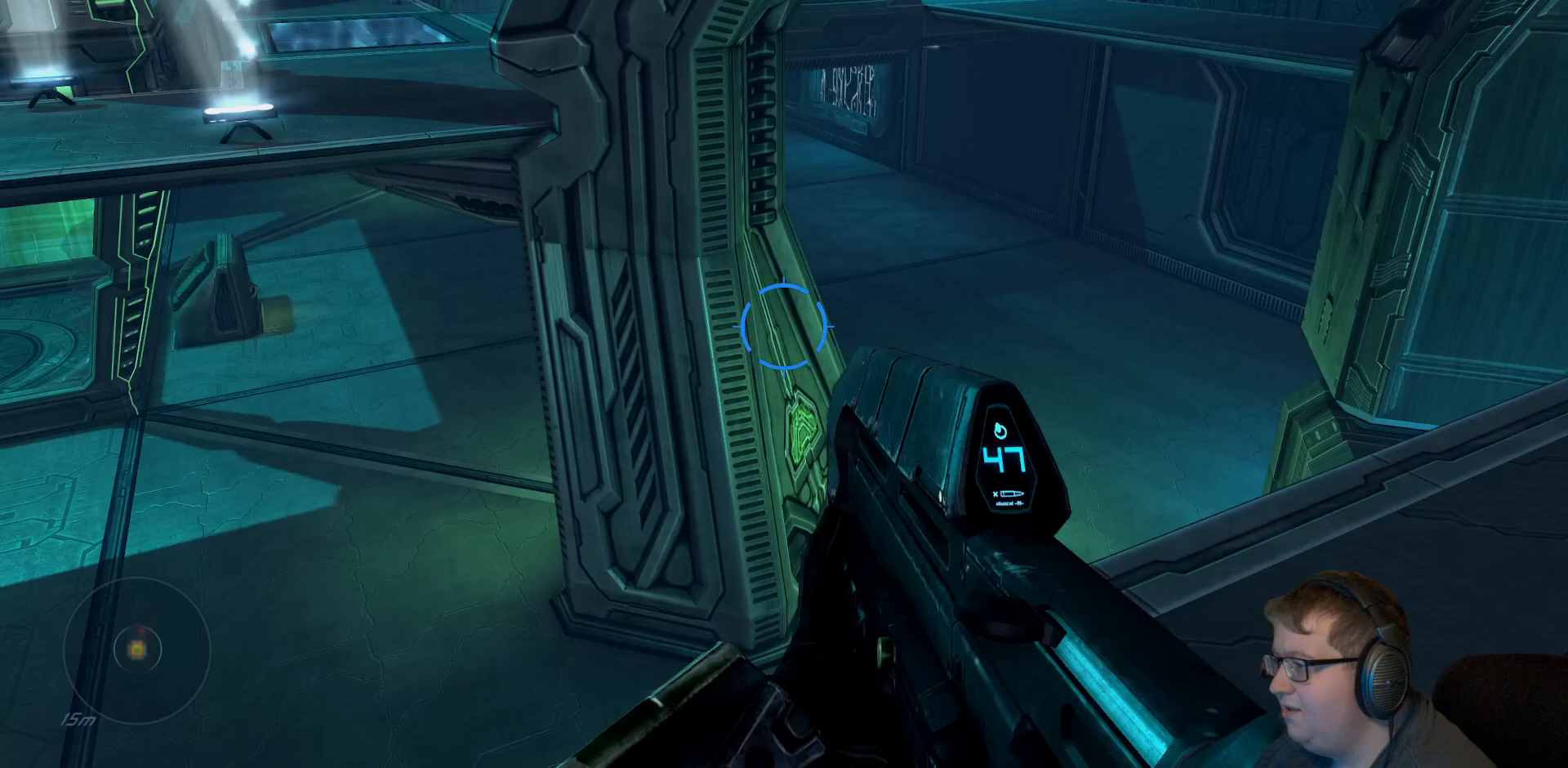
{"dt_ms": 500, "buttons": [], "left_stick": "left", "right_stick": "up-left", "events": [[33, "left_stick", "center"], [133, "right_stick", "left"], [217, "right_stick", "up-left"], [383, "left_stick", "left"]]}
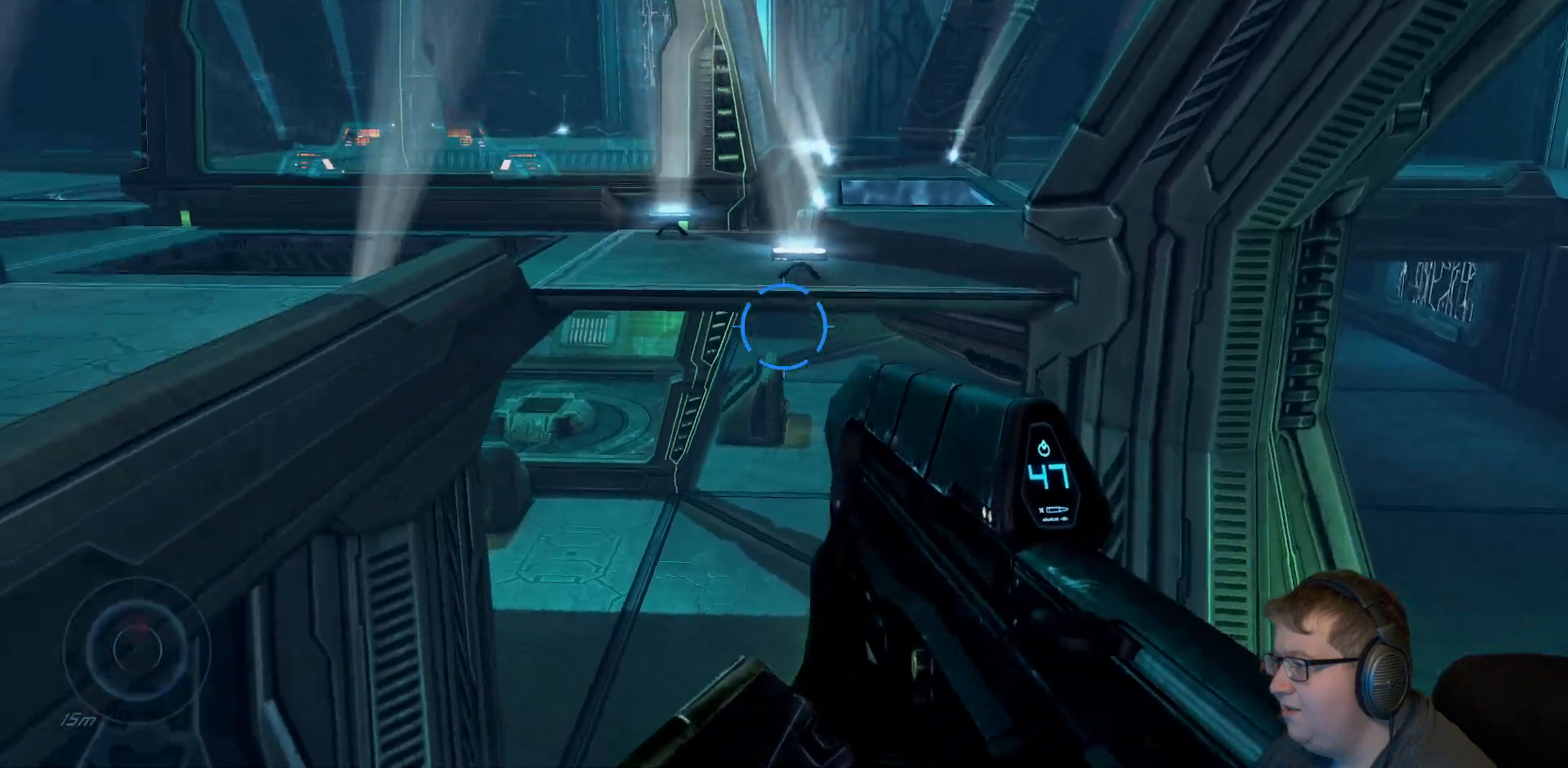
{"dt_ms": 500, "buttons": [], "left_stick": "up", "right_stick": "left", "events": [[33, "right_stick", "left"], [233, "left_stick", "up-left"], [417, "left_stick", "up"]]}
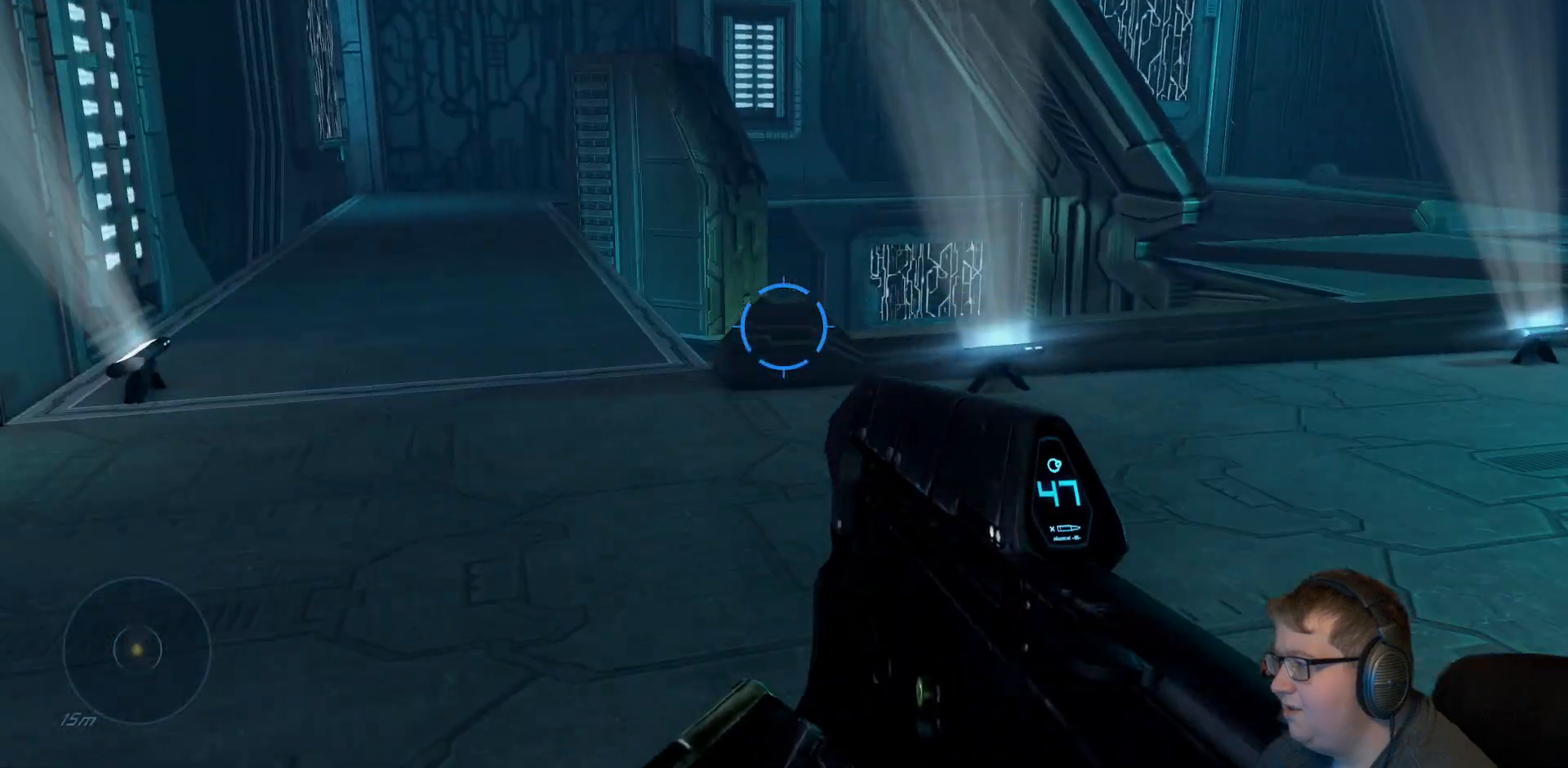
{"dt_ms": 1000, "buttons": [], "left_stick": "up-left", "right_stick": "left"}
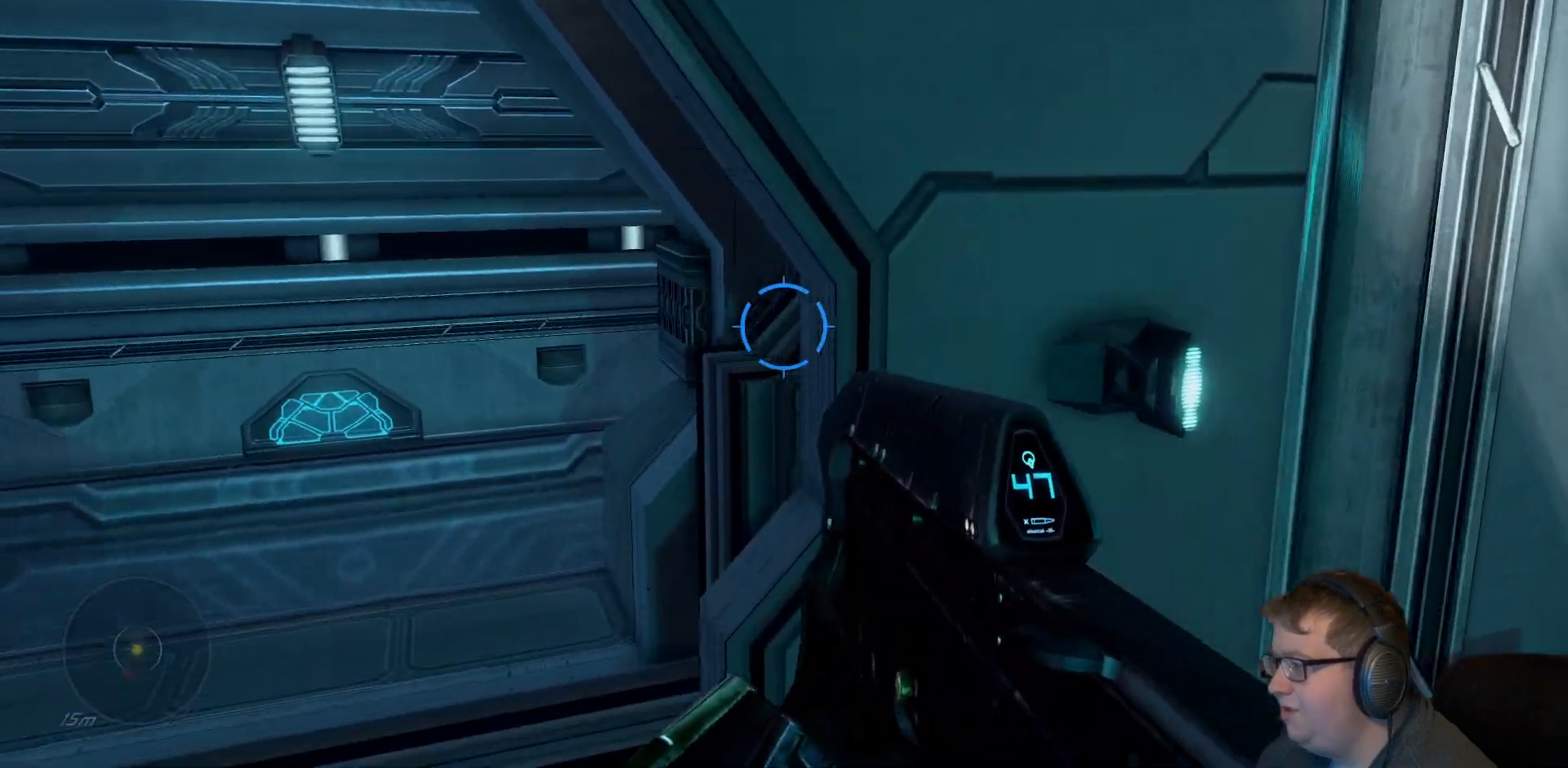
{"dt_ms": 500, "buttons": [], "left_stick": "up-left", "right_stick": "right", "events": [[133, "right_stick", "center"], [400, "right_stick", "right"]]}
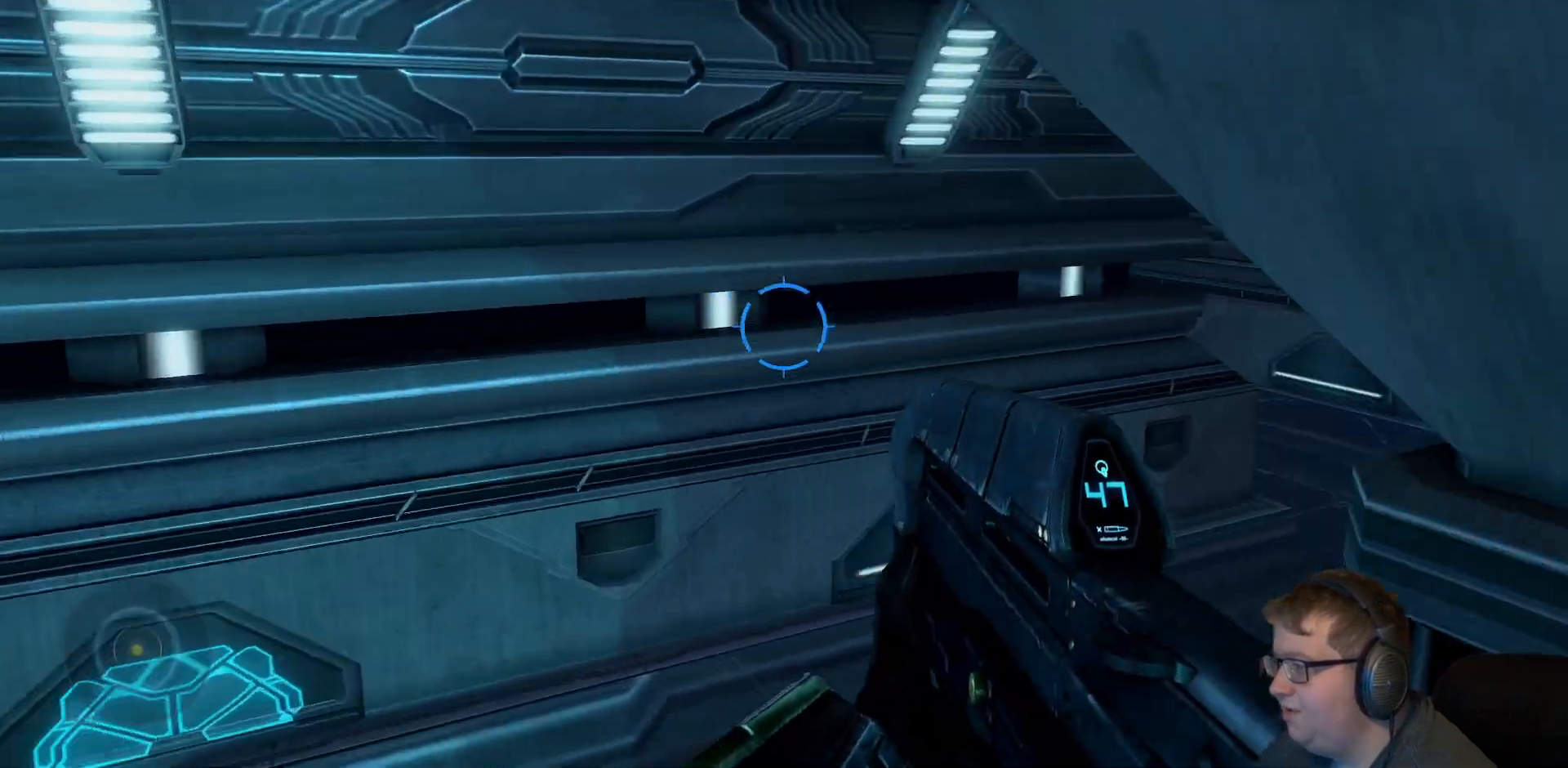
{"dt_ms": 500, "buttons": [], "left_stick": "up-right", "right_stick": "center", "events": [[17, "left_stick", "up"], [200, "right_stick", "center"], [267, "right_stick", "right"], [300, "left_stick", "up-right"], [500, "right_stick", "center"]]}
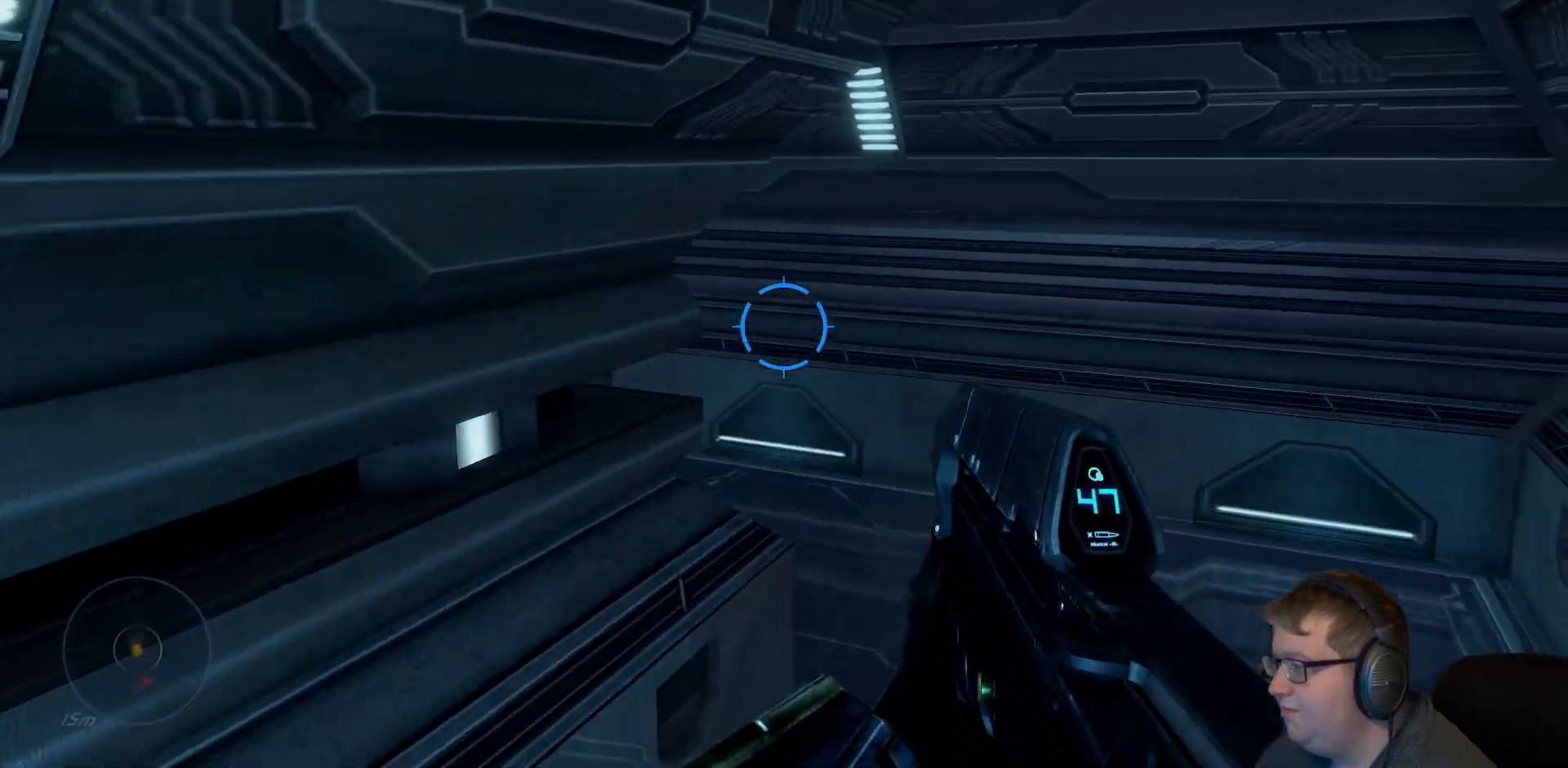
{"dt_ms": 500, "buttons": [], "left_stick": "up", "right_stick": "left", "events": [[283, "right_stick", "left"], [500, "left_stick", "up"]]}
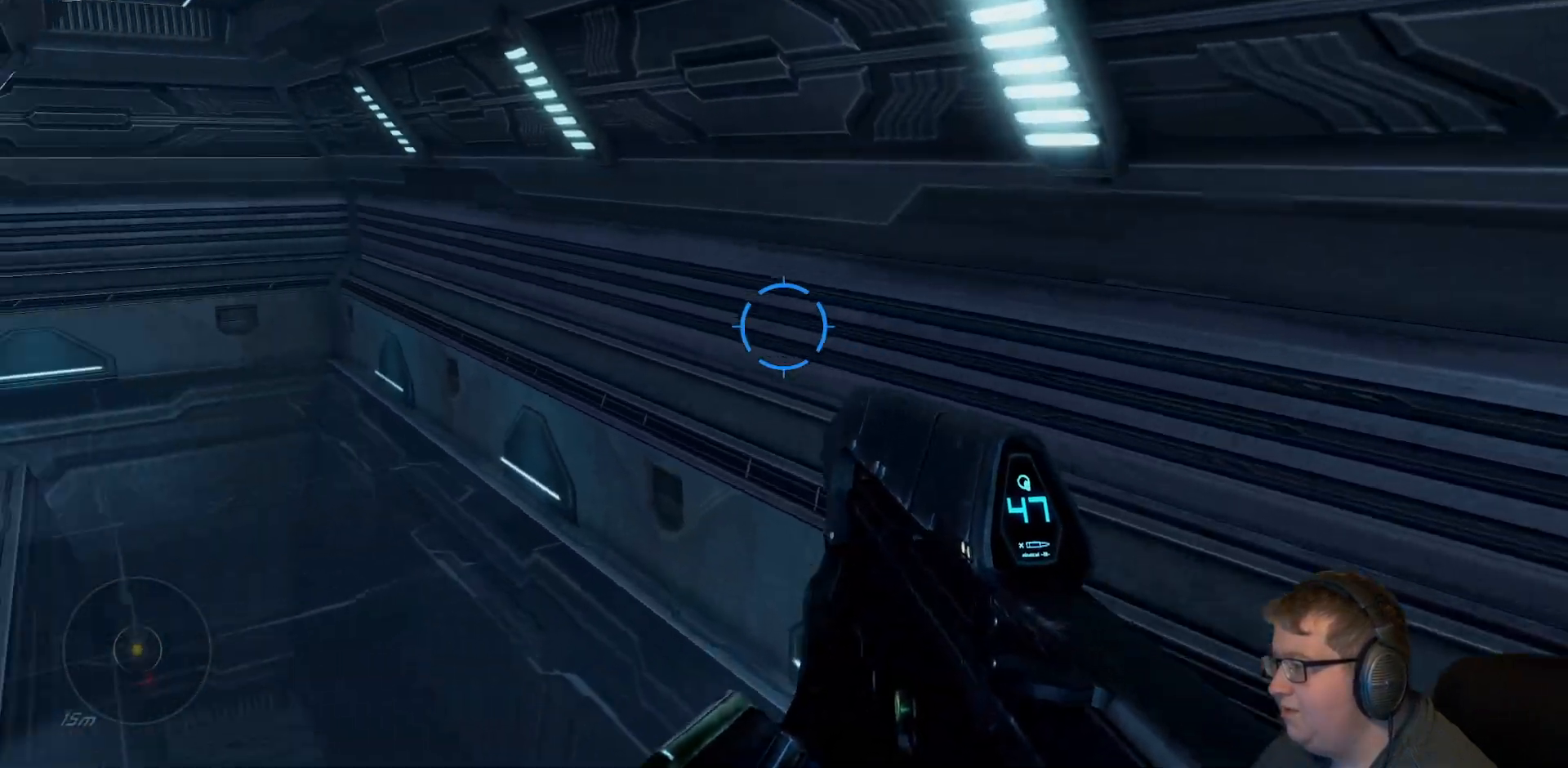
{"dt_ms": 500, "buttons": [], "left_stick": "up", "right_stick": "center", "events": [[283, "right_stick", "center"]]}
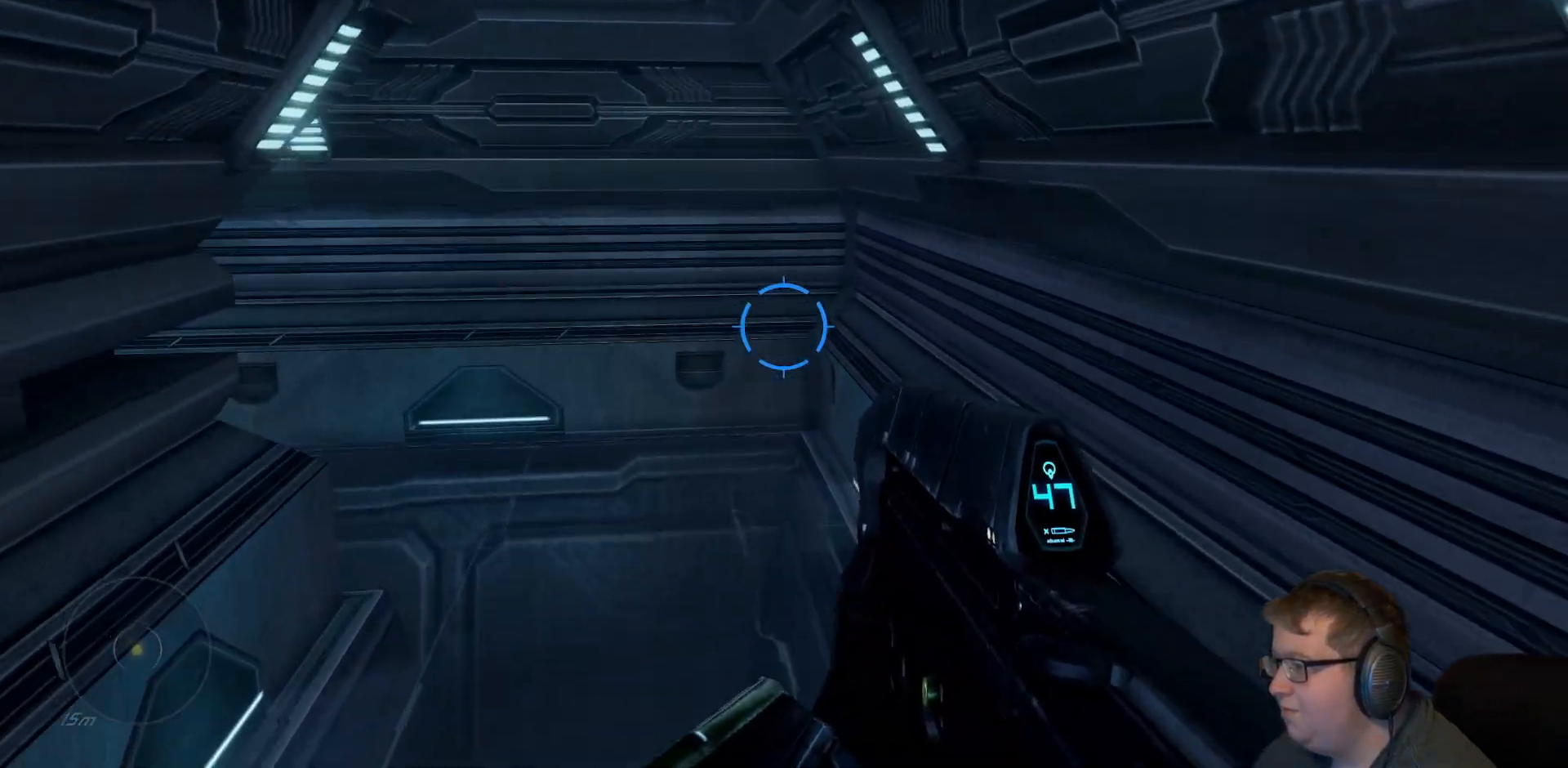
{"dt_ms": 500, "buttons": [], "left_stick": "up-right", "right_stick": "left", "events": [[33, "right_stick", "left"], [317, "left_stick", "up-right"]]}
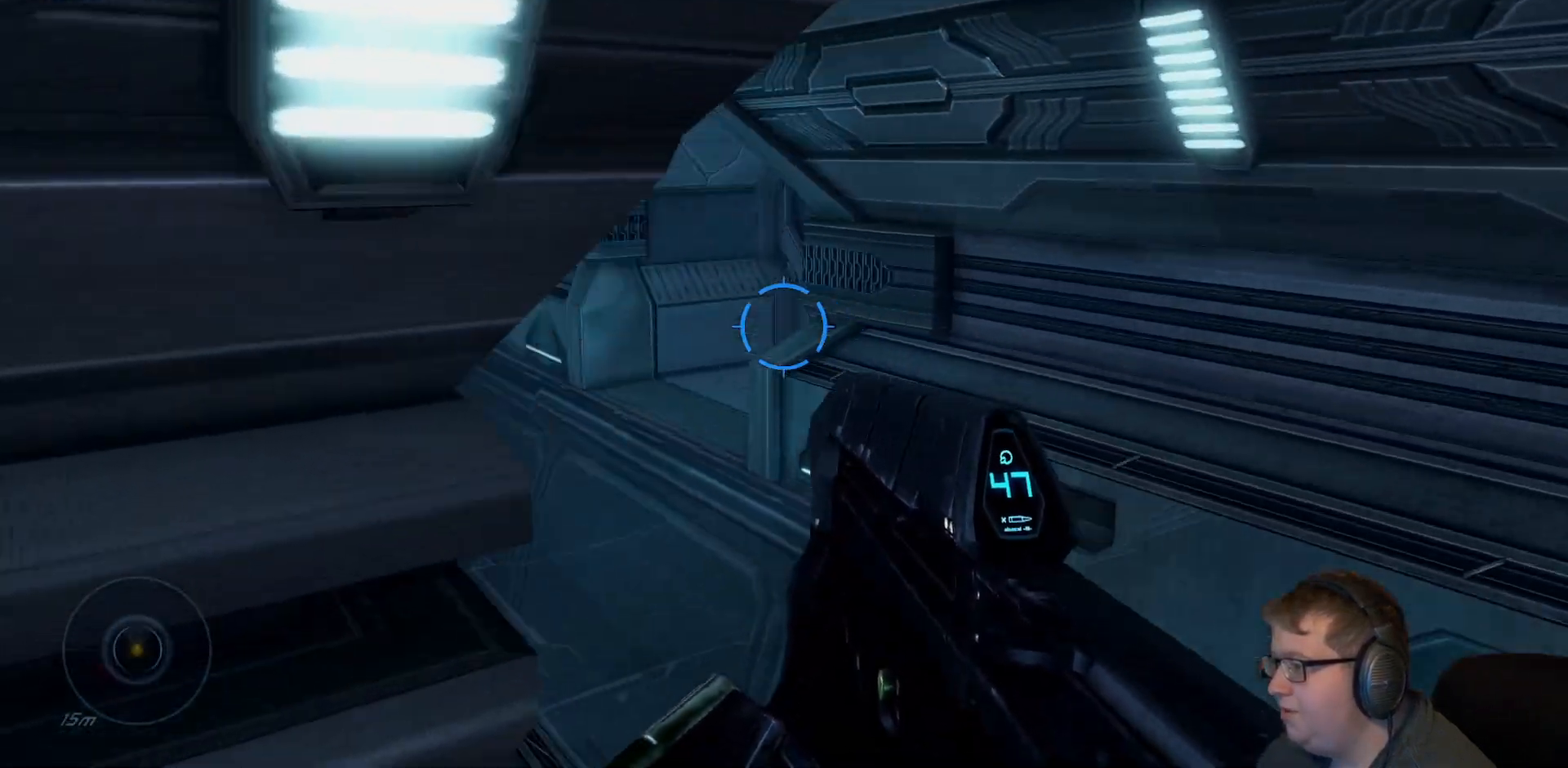
{"dt_ms": 500, "buttons": [], "left_stick": "up-left", "right_stick": "right"}
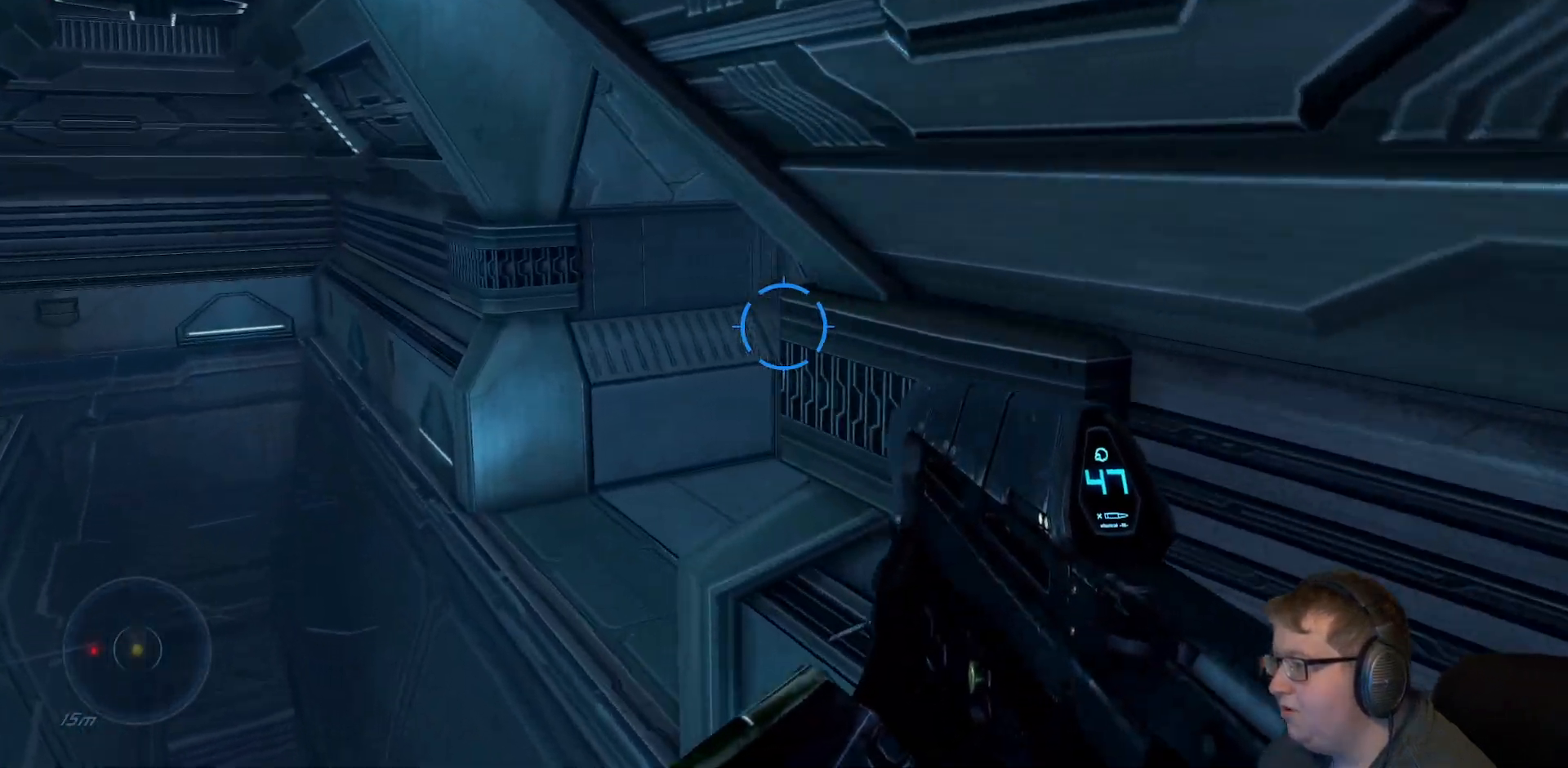
{"dt_ms": 500, "buttons": [], "left_stick": "up-left", "right_stick": "center", "events": [[383, "right_stick", "center"]]}
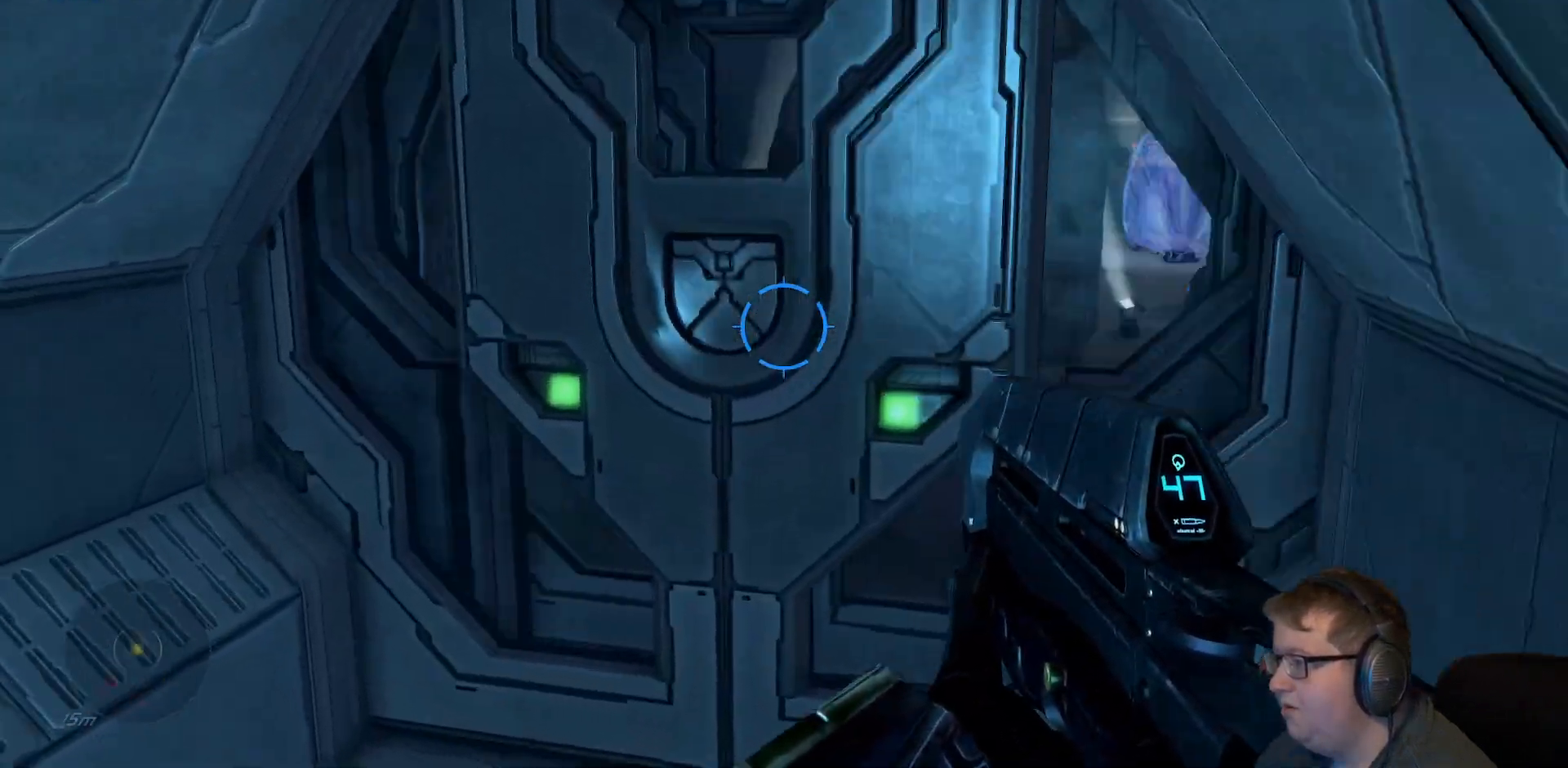
{"dt_ms": 500, "buttons": [], "left_stick": "center", "right_stick": "center", "events": [[100, "left_stick", "up"], [133, "right_stick", "right"], [200, "right_stick", "down-right"], [383, "left_stick", "center"], [400, "right_stick", "center"]]}
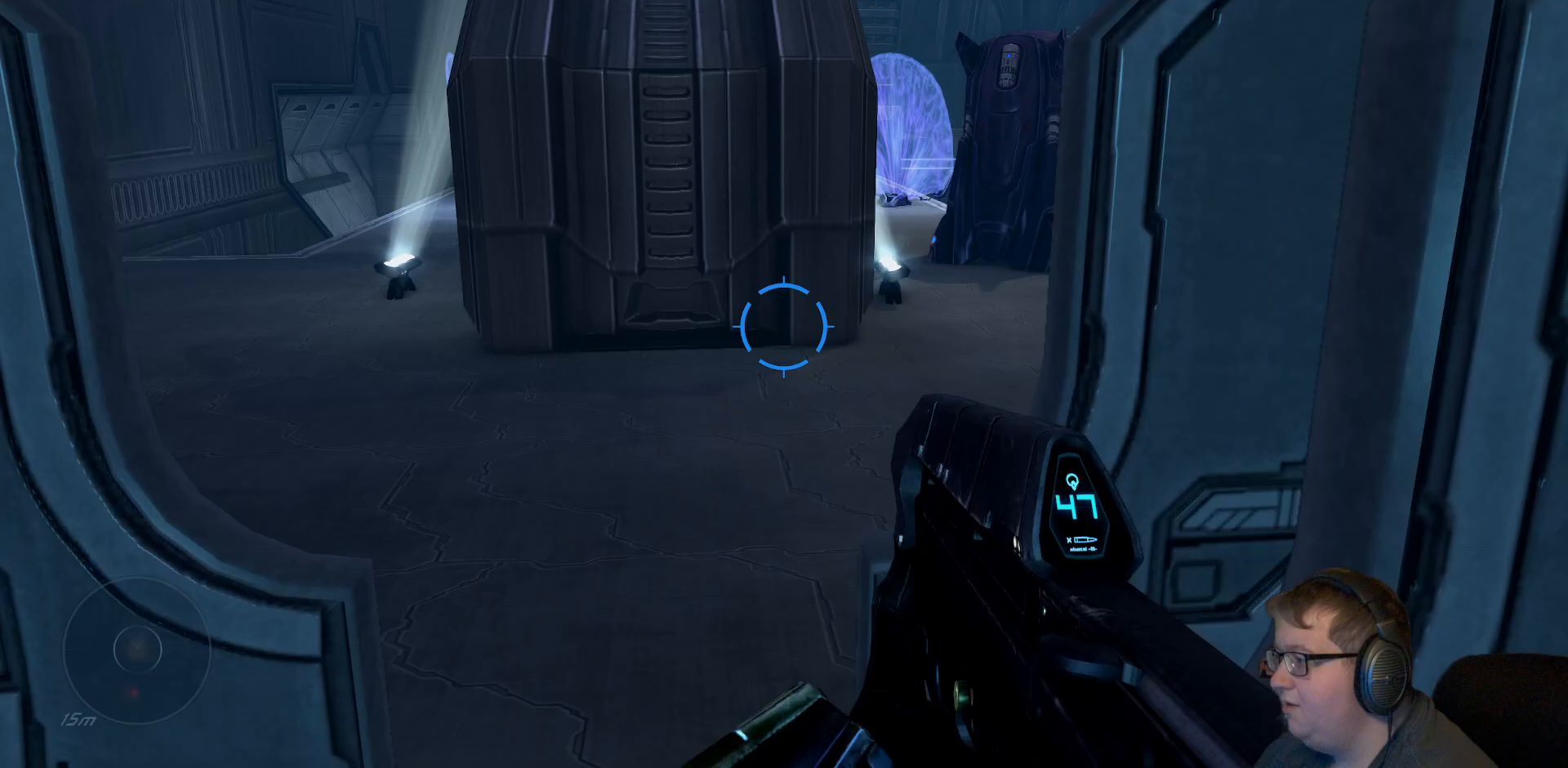
{"dt_ms": 500, "buttons": [], "left_stick": "up-left", "right_stick": "right", "events": [[67, "right_stick", "right"], [433, "left_stick", "left"], [483, "left_stick", "up-left"]]}
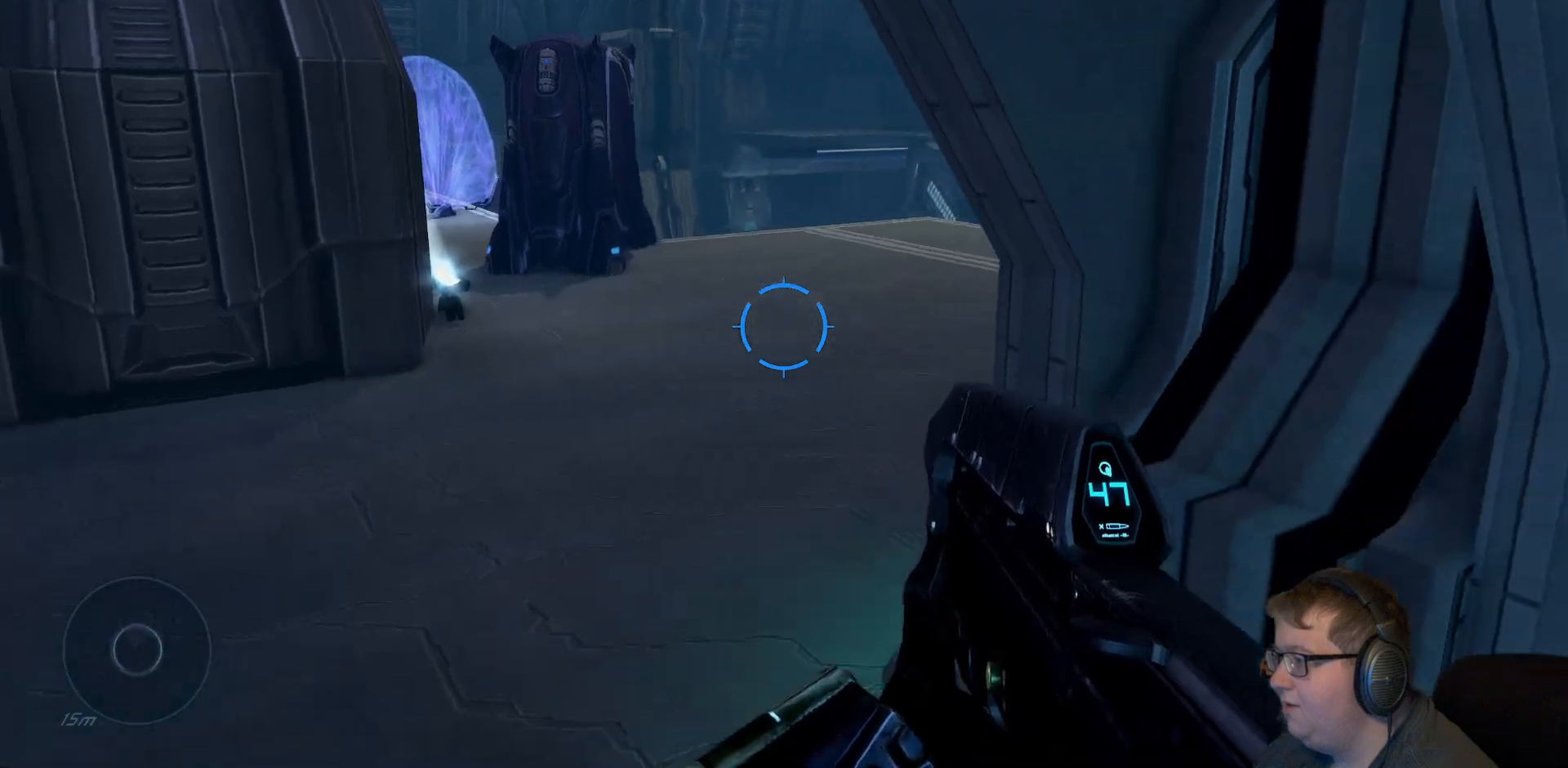
{"dt_ms": 500, "buttons": [], "left_stick": "up-left", "right_stick": "center", "events": [[67, "right_stick", "center"], [167, "right_stick", "right"], [450, "right_stick", "center"]]}
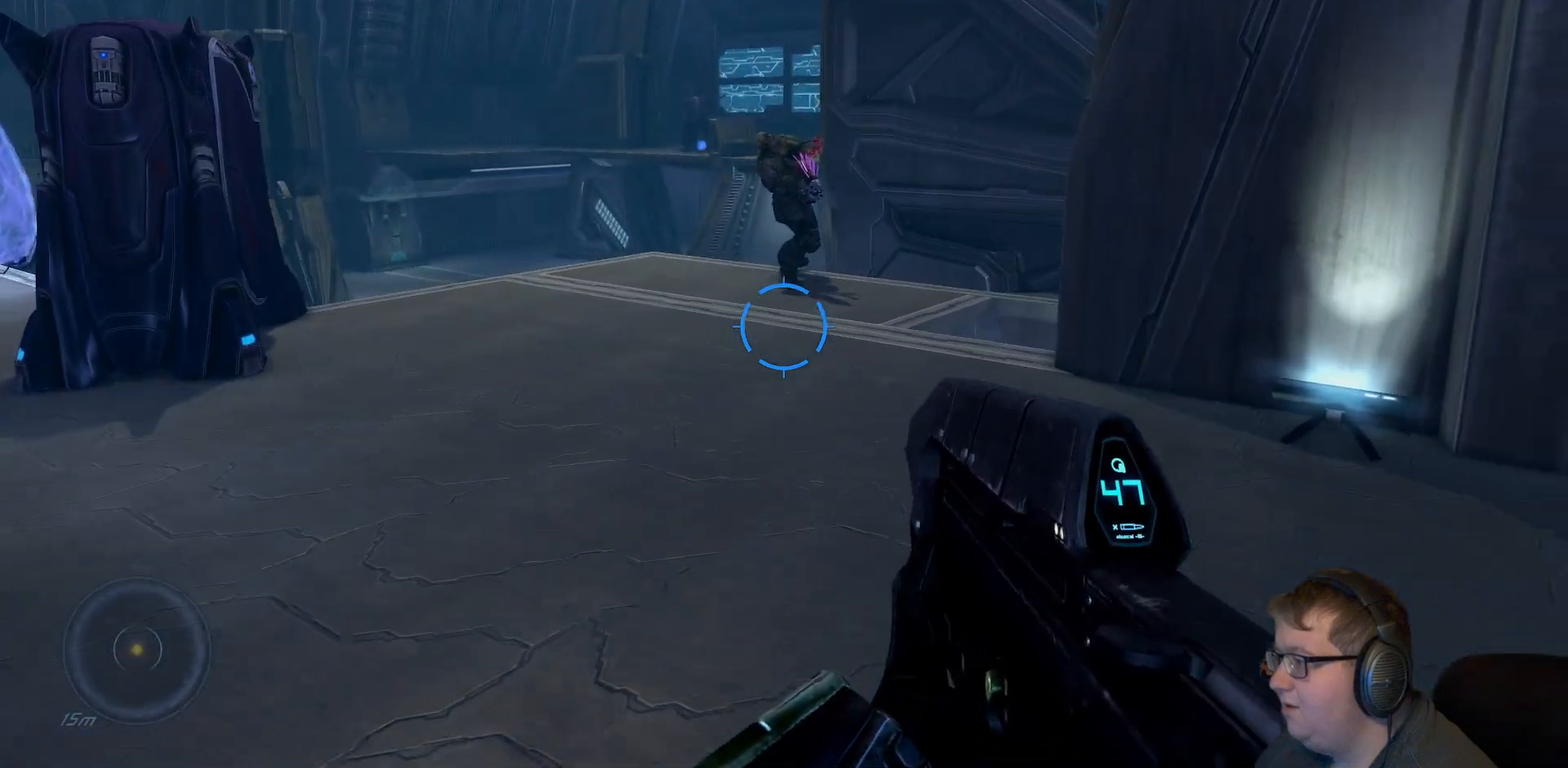
{"dt_ms": 500, "buttons": [], "left_stick": "up", "right_stick": "up", "events": [[17, "left_stick", "center"], [350, "right_stick", "up"], [483, "left_stick", "up"]]}
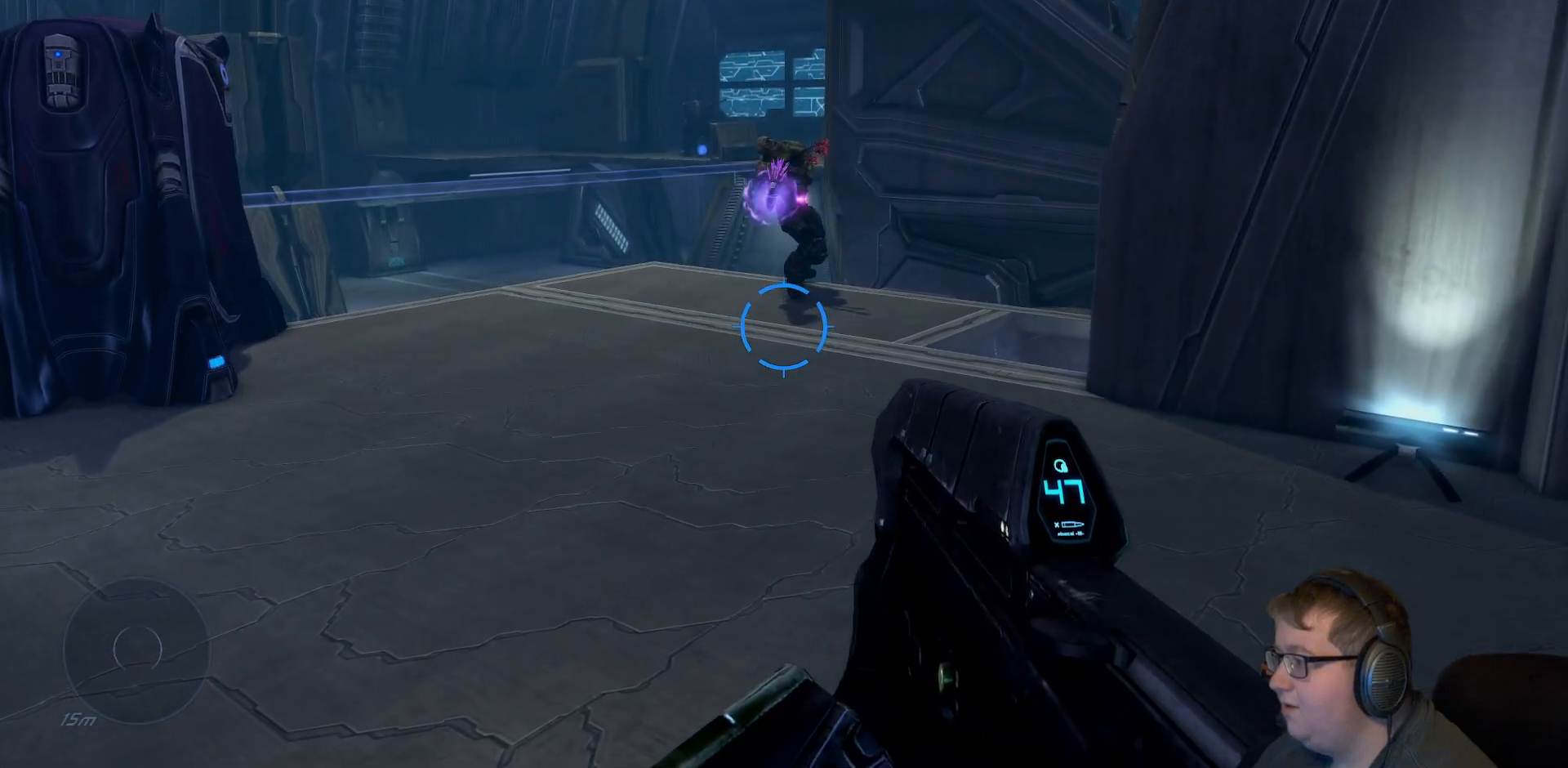
{"dt_ms": 500, "buttons": ["R2"], "left_stick": "up", "right_stick": "up", "events": [[367, "R2", "down"]]}
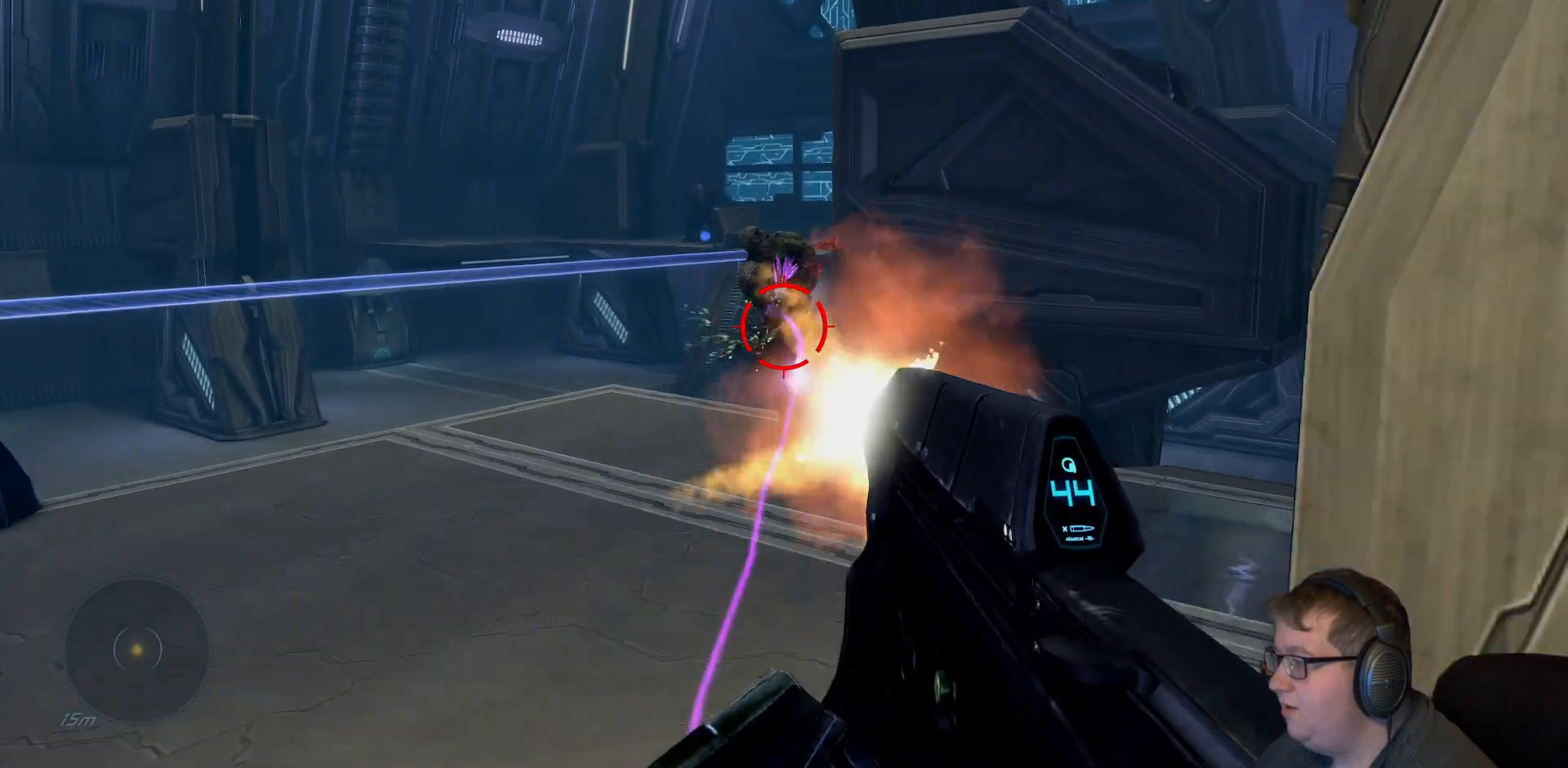
{"dt_ms": 500, "buttons": ["R2"], "left_stick": "up", "right_stick": "center", "events": [[33, "right_stick", "center"], [100, "left_stick", "up-right"], [217, "left_stick", "up"]]}
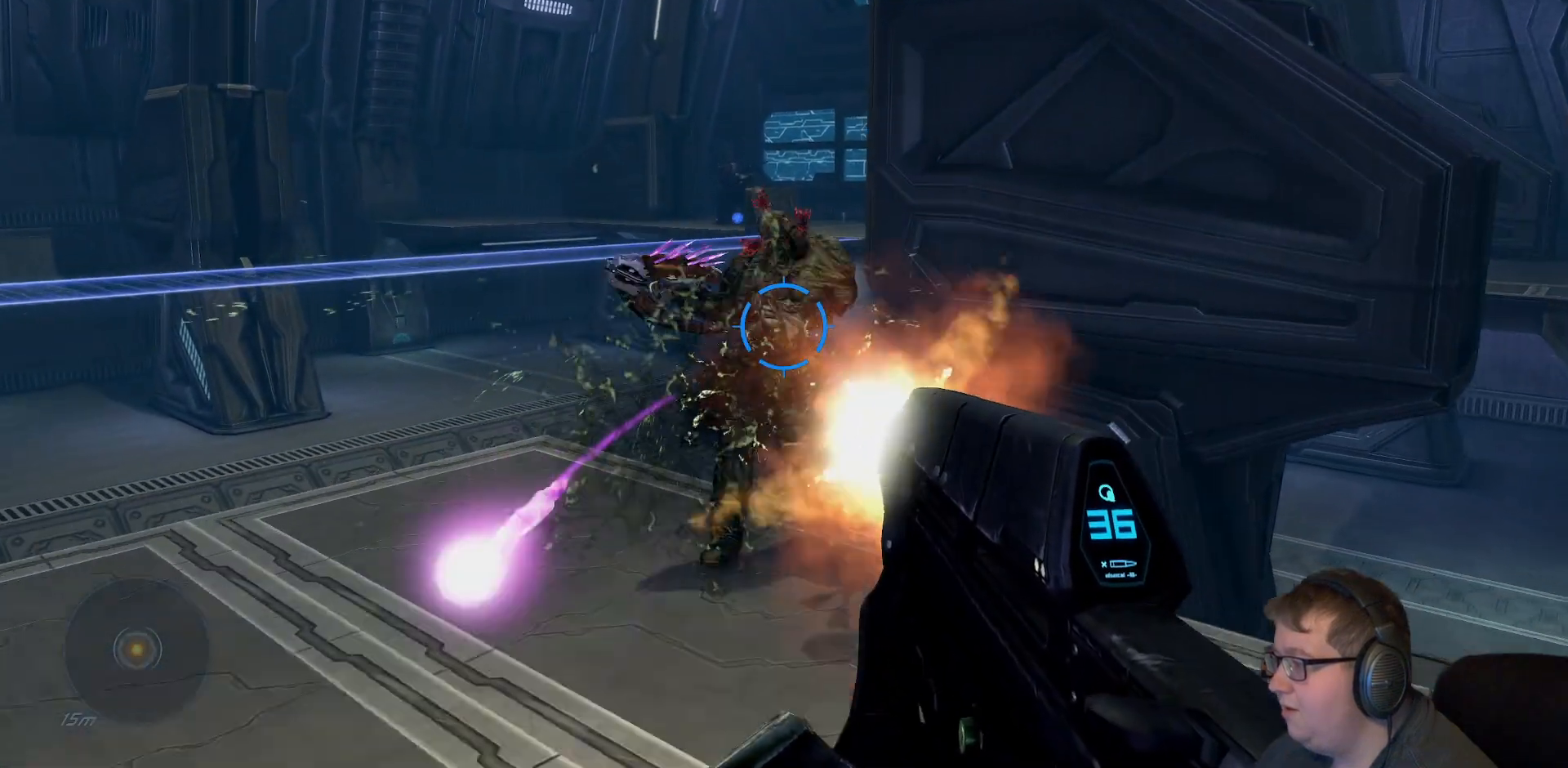
{"dt_ms": 500, "buttons": [], "left_stick": "center", "right_stick": "center", "events": [[317, "left_stick", "center"], [333, "R2", "up"]]}
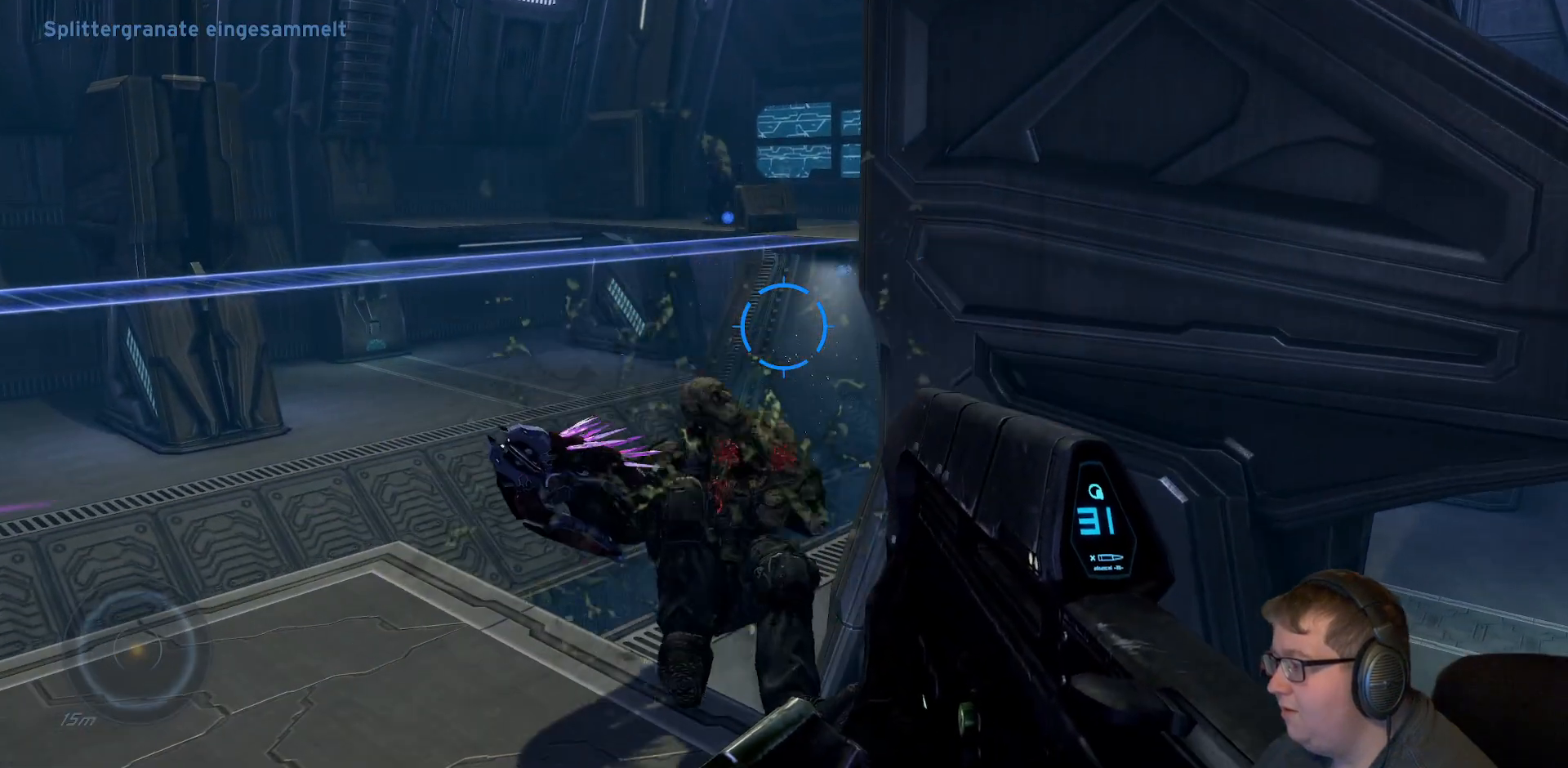
{"dt_ms": 500, "buttons": [], "left_stick": "right", "right_stick": "down-left", "events": [[283, "right_stick", "down-left"], [500, "left_stick", "right"]]}
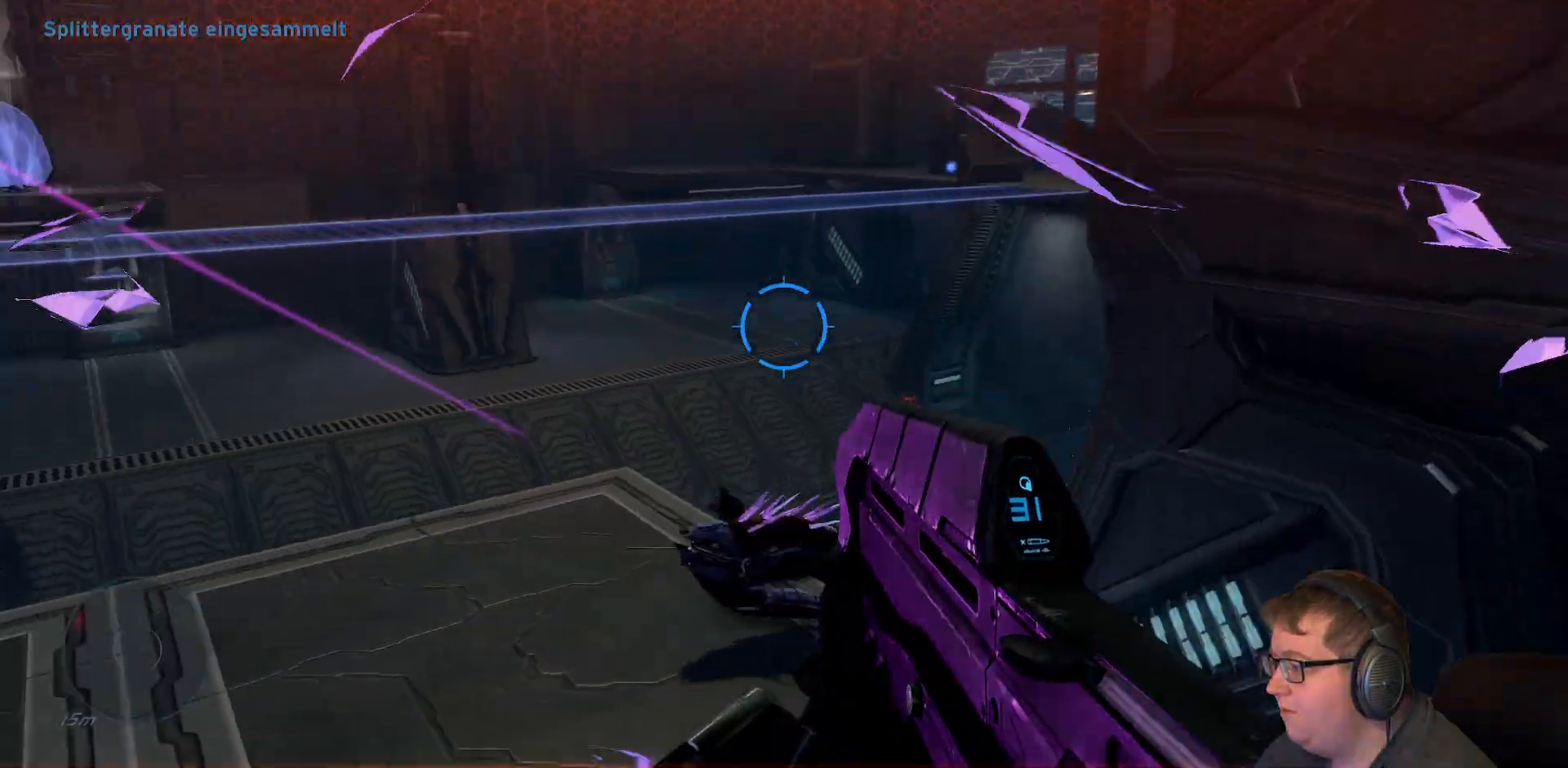
{"dt_ms": 500, "buttons": [], "left_stick": "down-left", "right_stick": "center", "events": [[50, "left_stick", "up-right"], [167, "right_stick", "center"], [200, "left_stick", "down"], [250, "left_stick", "down-left"]]}
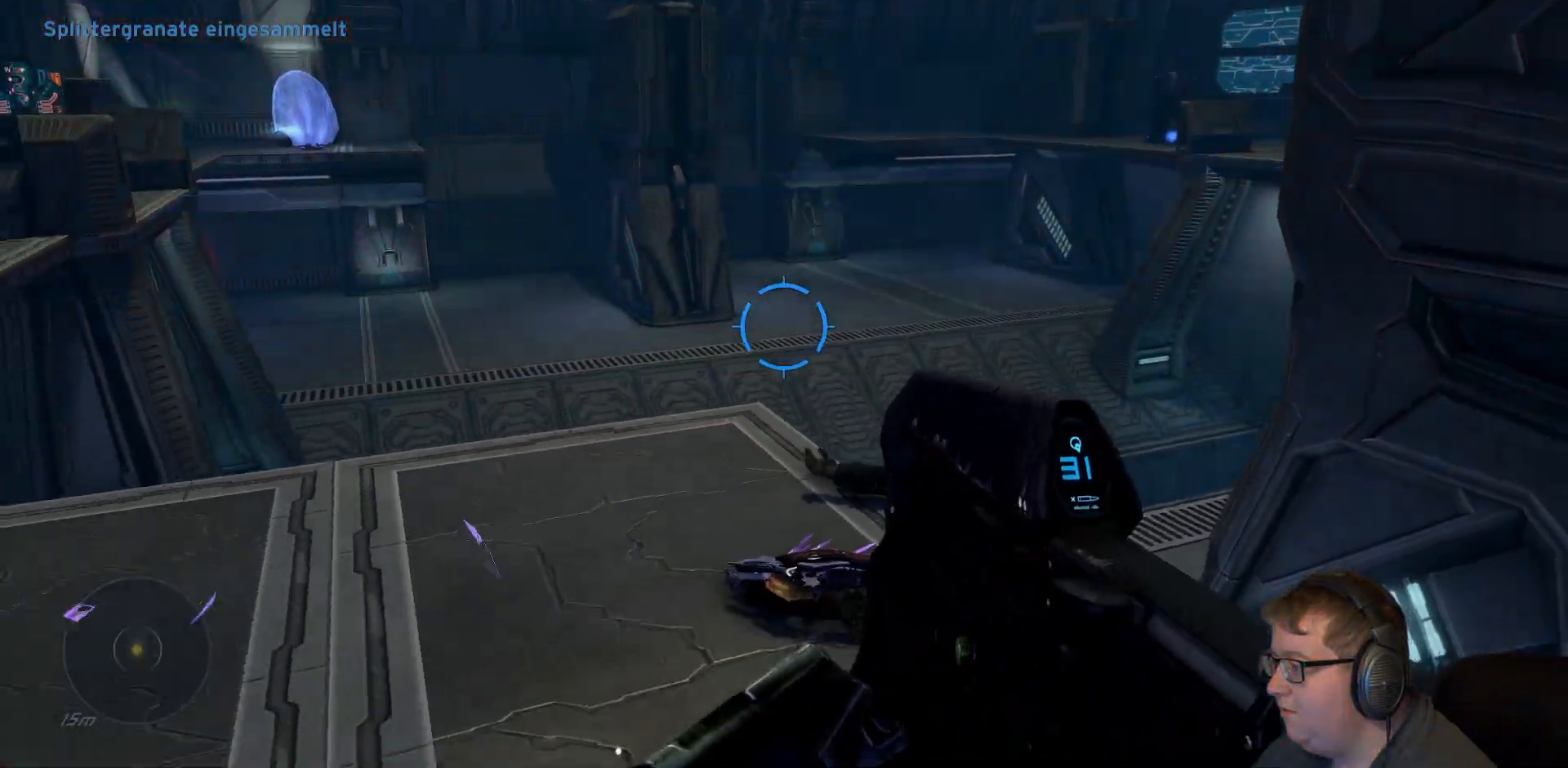
{"dt_ms": 500, "buttons": [], "left_stick": "center", "right_stick": "center", "events": [[33, "right_stick", "left"], [367, "left_stick", "up-left"], [433, "right_stick", "center"], [467, "left_stick", "center"]]}
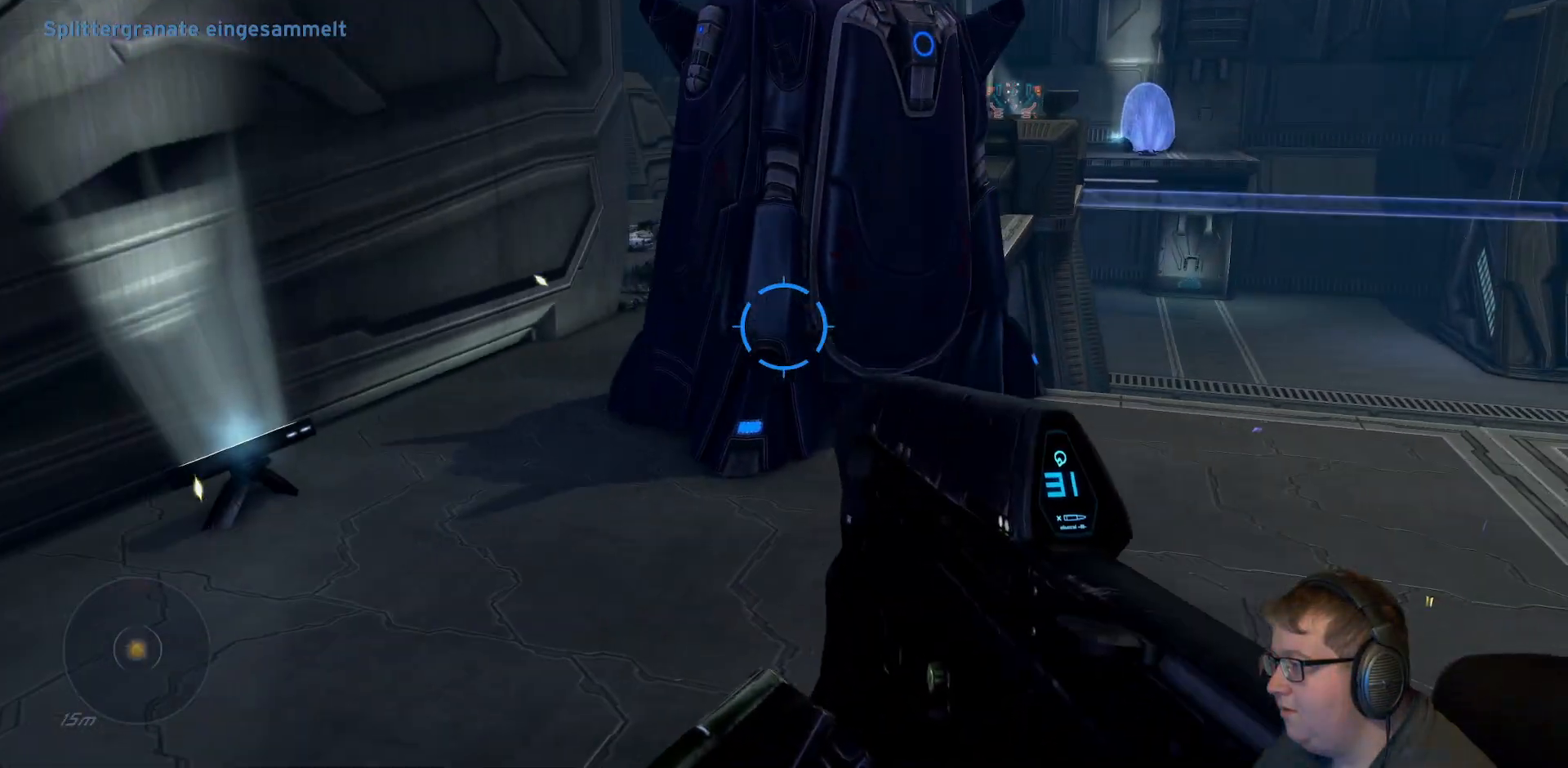
{"dt_ms": 500, "buttons": [], "left_stick": "left", "right_stick": "center", "events": [[383, "left_stick", "left"]]}
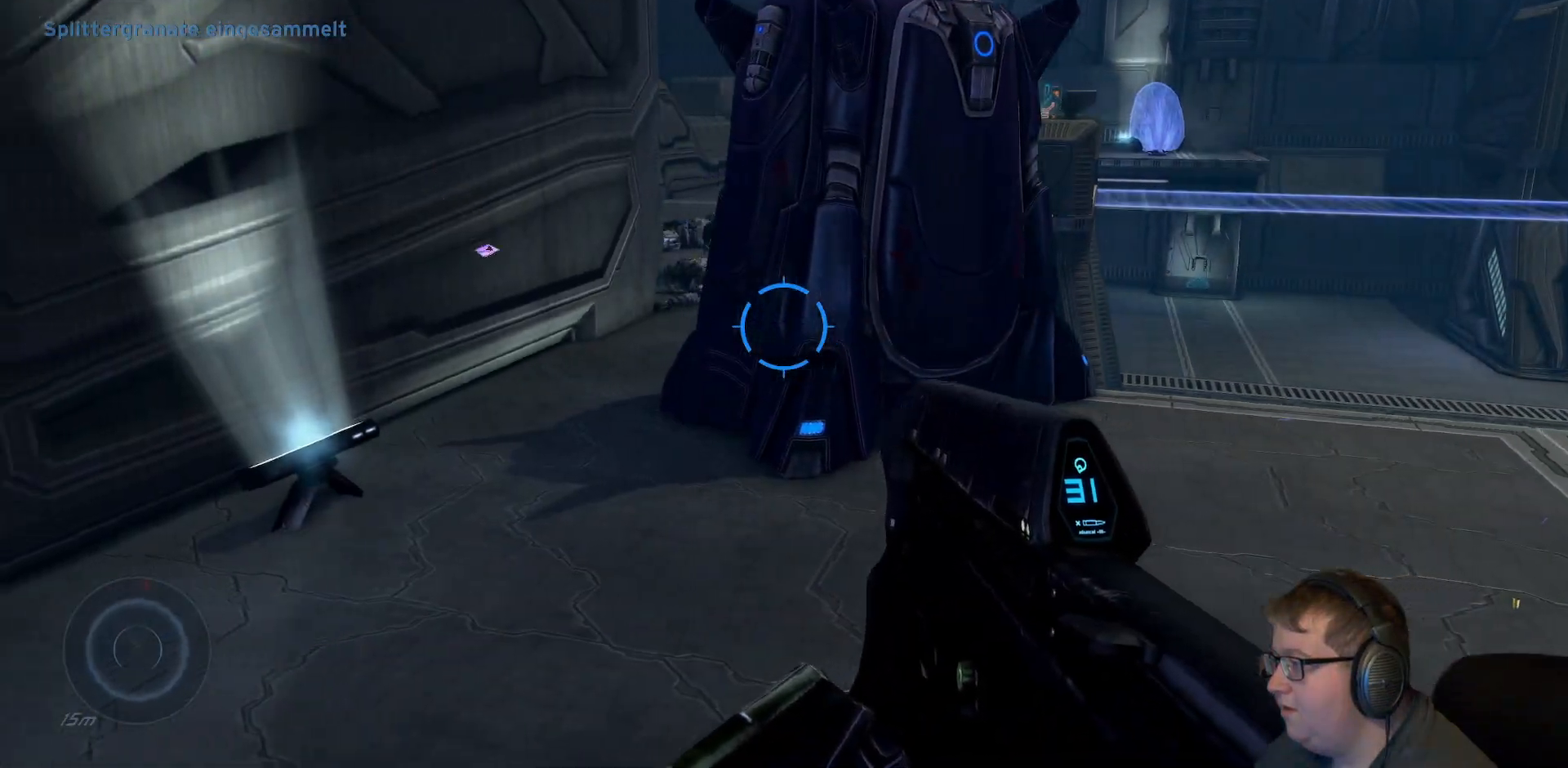
{"dt_ms": 500, "buttons": [], "left_stick": "left", "right_stick": "left", "events": [[183, "right_stick", "left"]]}
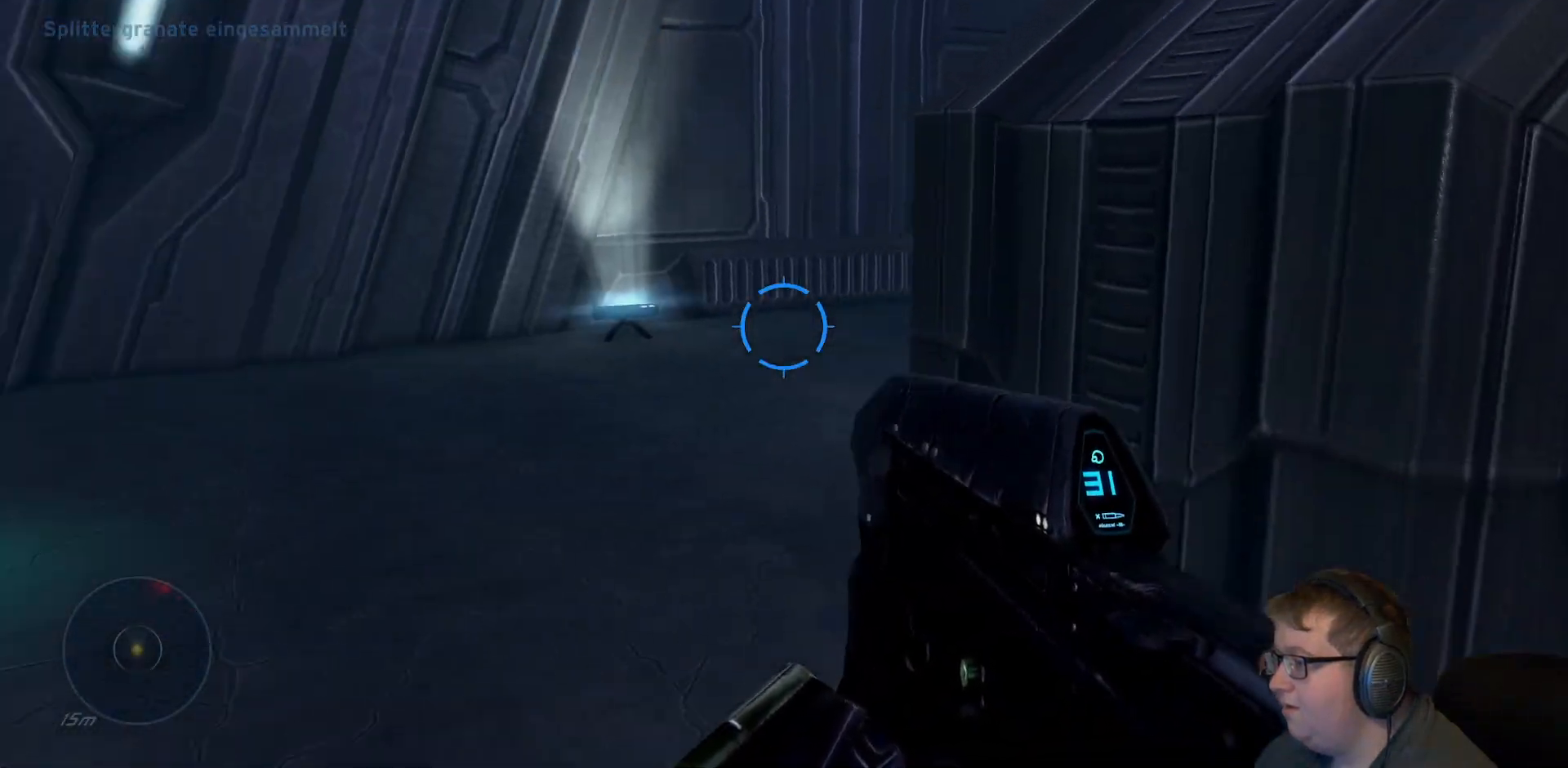
{"dt_ms": 500, "buttons": [], "left_stick": "up", "right_stick": "left", "events": [[133, "left_stick", "up-left"], [283, "left_stick", "up"]]}
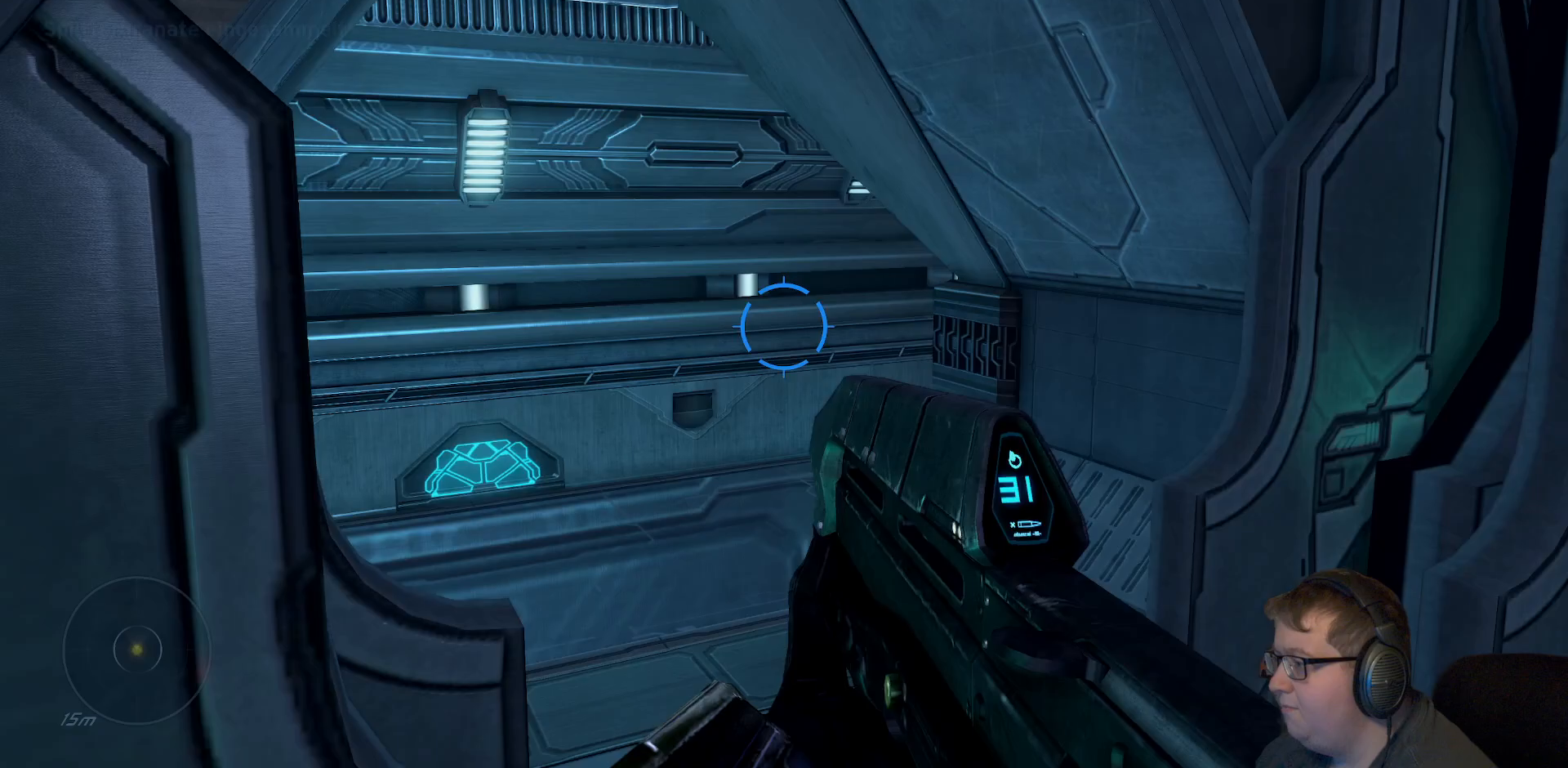
{"dt_ms": 500, "buttons": [], "left_stick": "up-left", "right_stick": "left", "events": [[183, "right_stick", "center"], [283, "left_stick", "up-left"], [283, "right_stick", "left"]]}
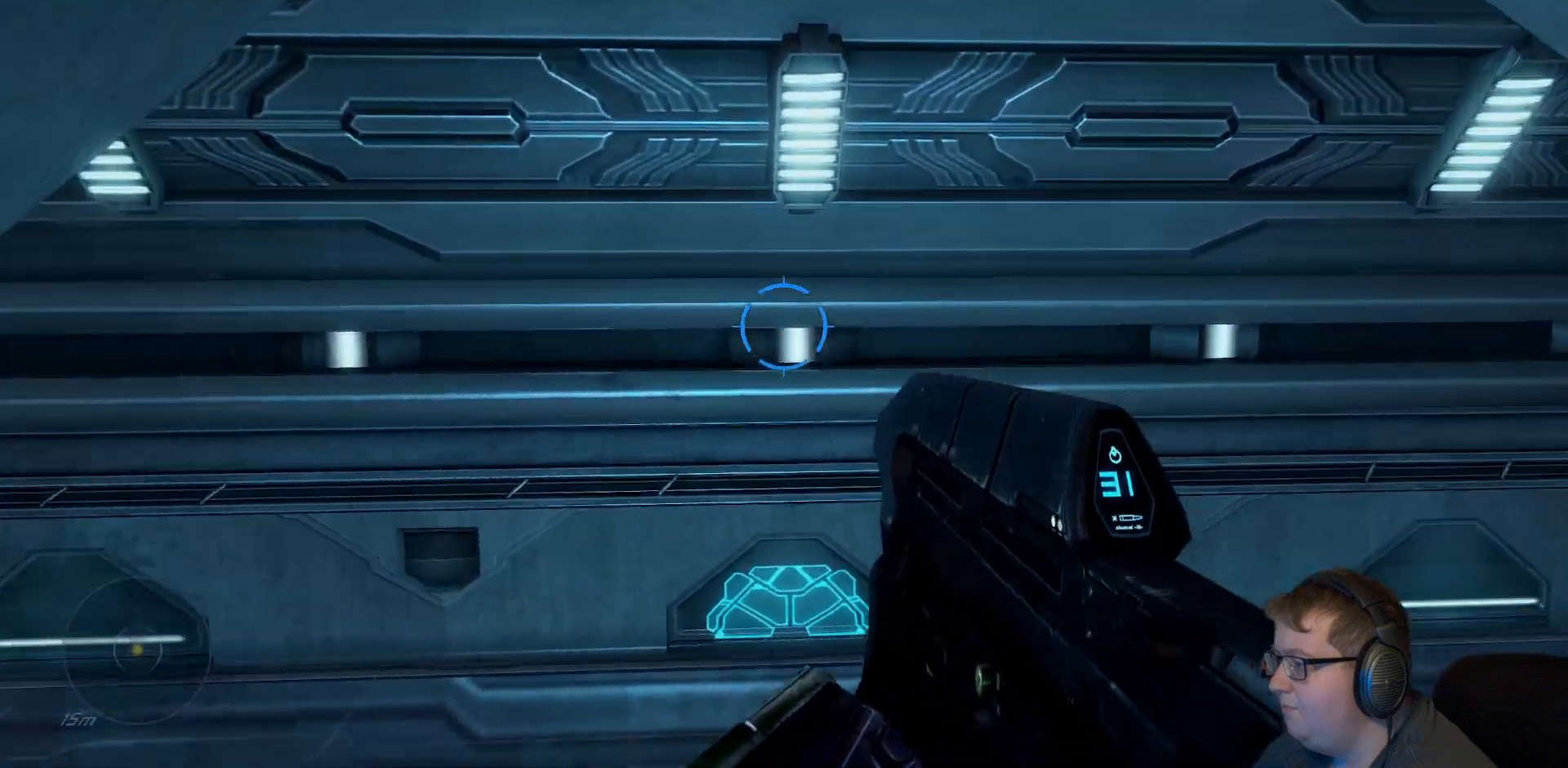
{"dt_ms": 500, "buttons": [], "left_stick": "up-right", "right_stick": "right", "events": [[17, "left_stick", "up-right"], [133, "right_stick", "center"], [200, "right_stick", "right"]]}
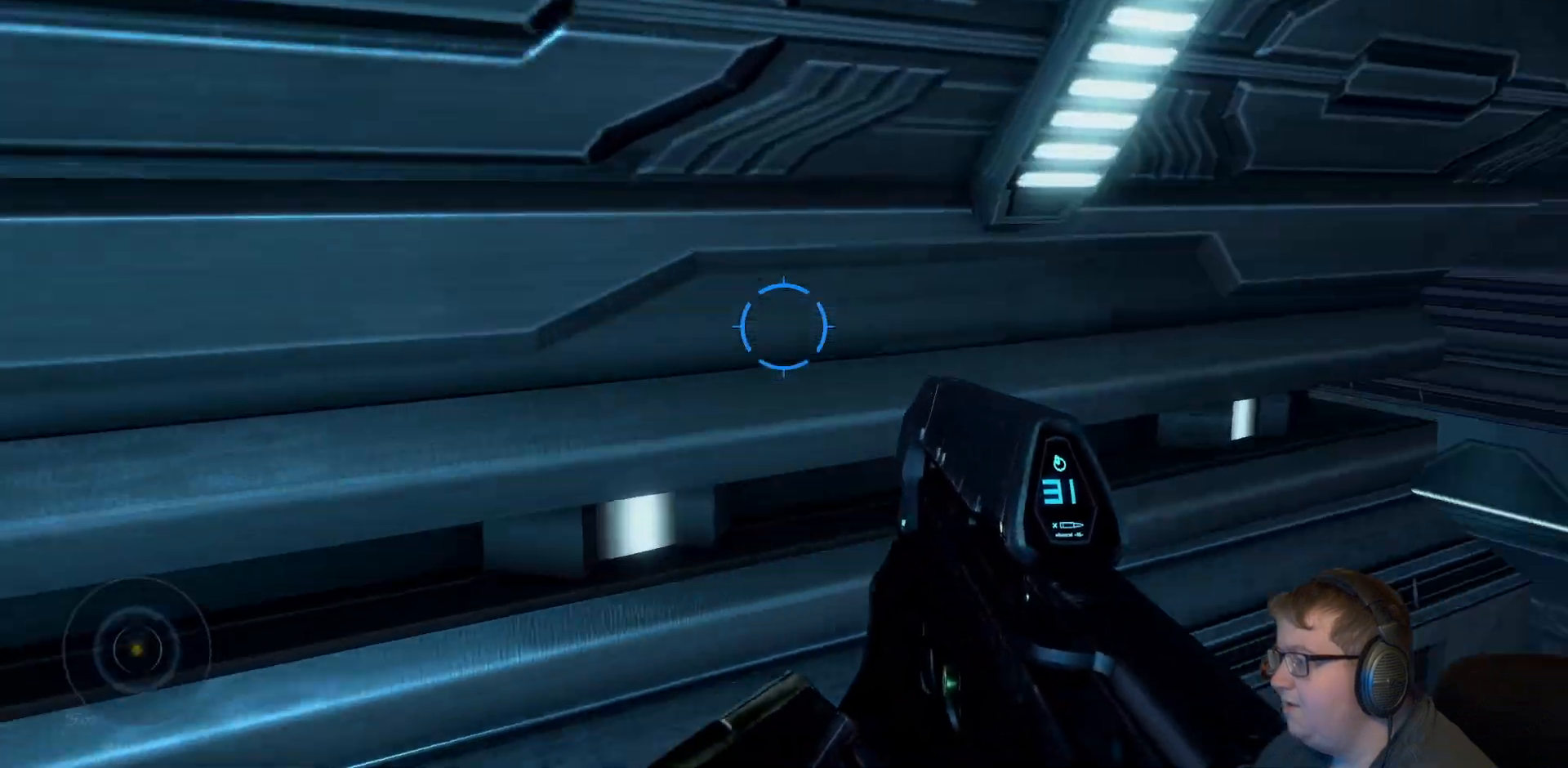
{"dt_ms": 500, "buttons": [], "left_stick": "up-right", "right_stick": "center", "events": [[217, "right_stick", "center"]]}
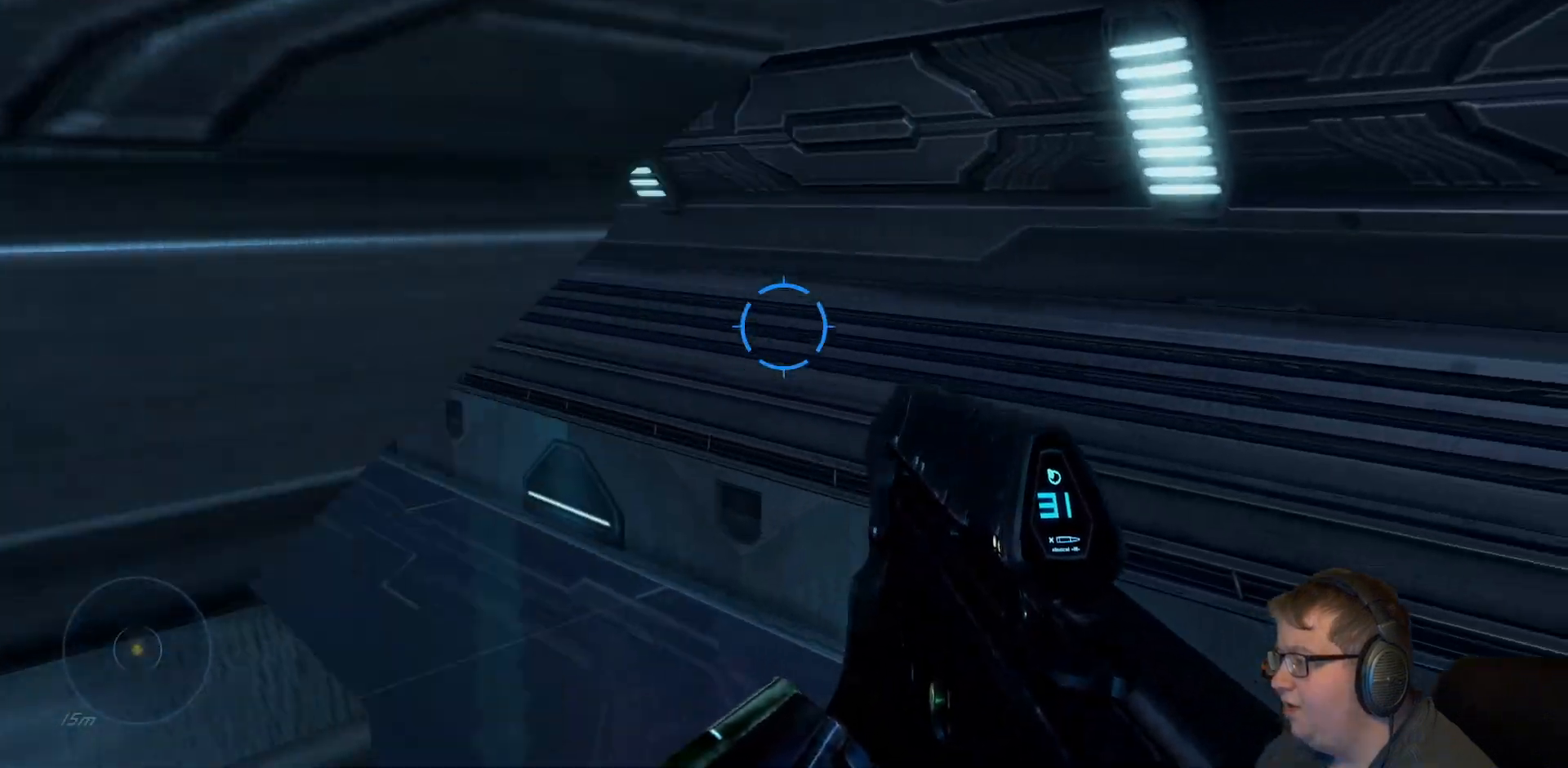
{"dt_ms": 500, "buttons": [], "left_stick": "up", "right_stick": "left", "events": [[83, "right_stick", "left"], [200, "left_stick", "up"]]}
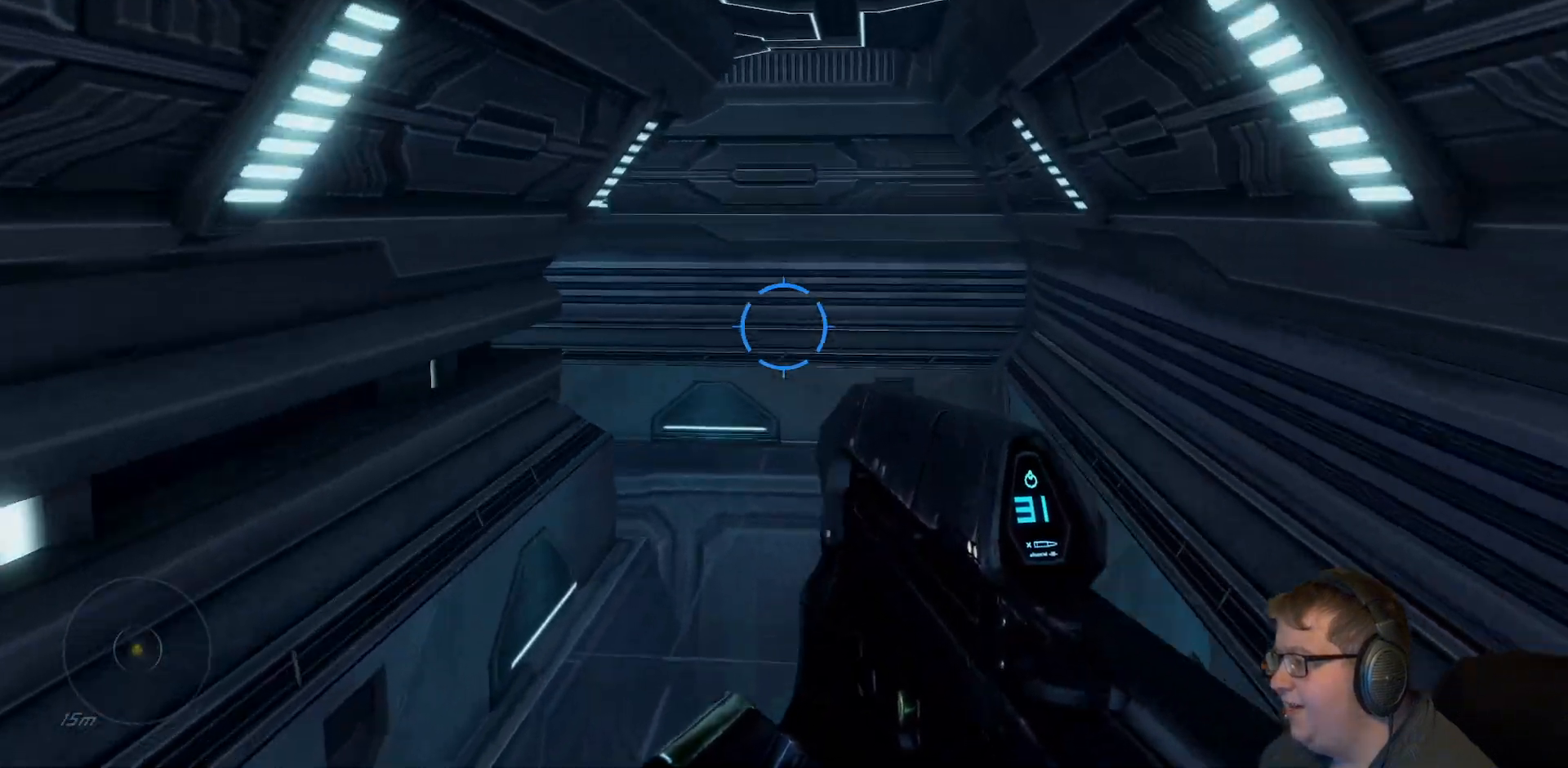
{"dt_ms": 500, "buttons": [], "left_stick": "up", "right_stick": "center", "events": [[83, "right_stick", "center"]]}
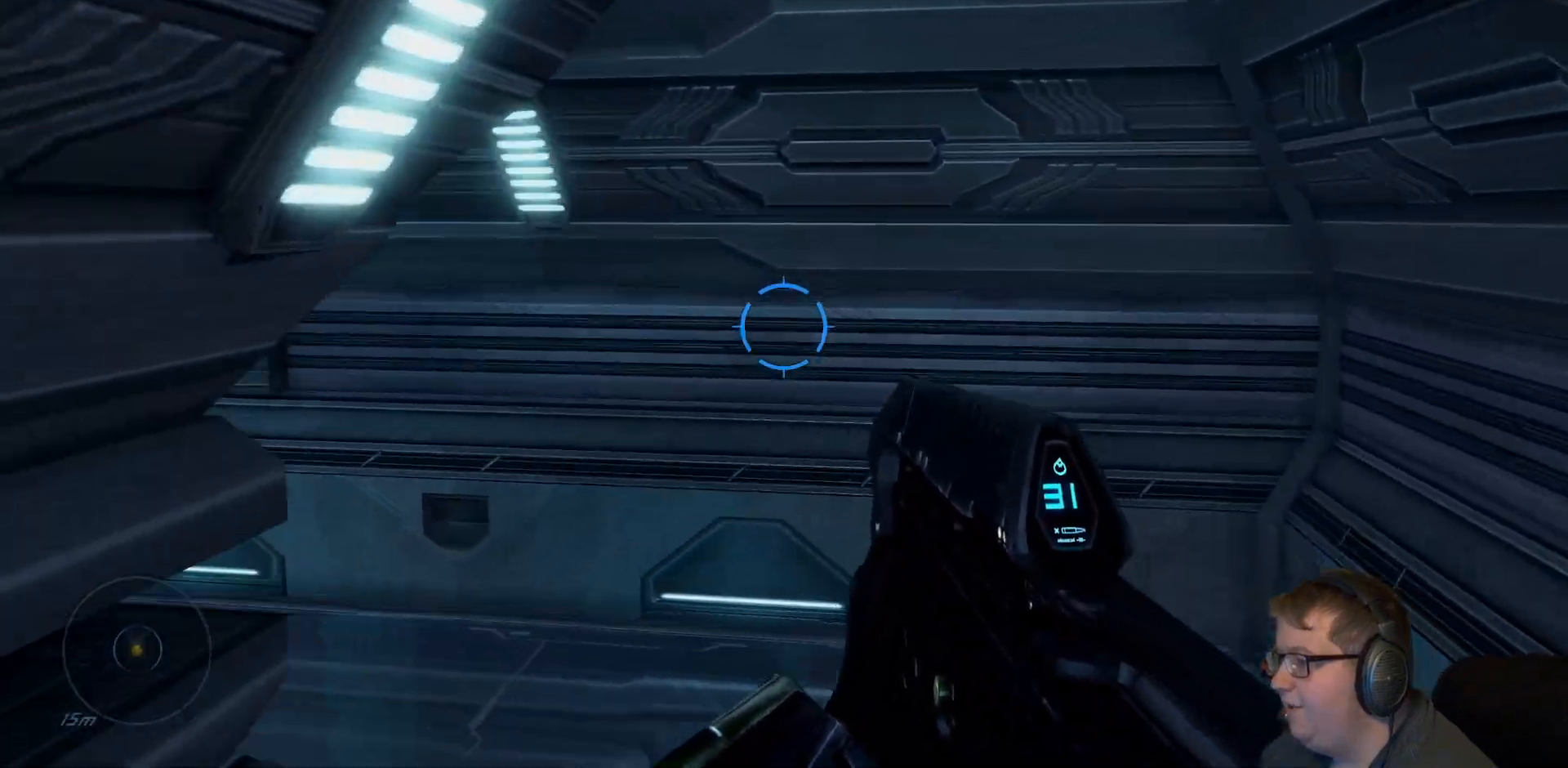
{"dt_ms": 500, "buttons": [], "left_stick": "up-left", "right_stick": "left", "events": [[183, "right_stick", "left"], [283, "left_stick", "up-left"]]}
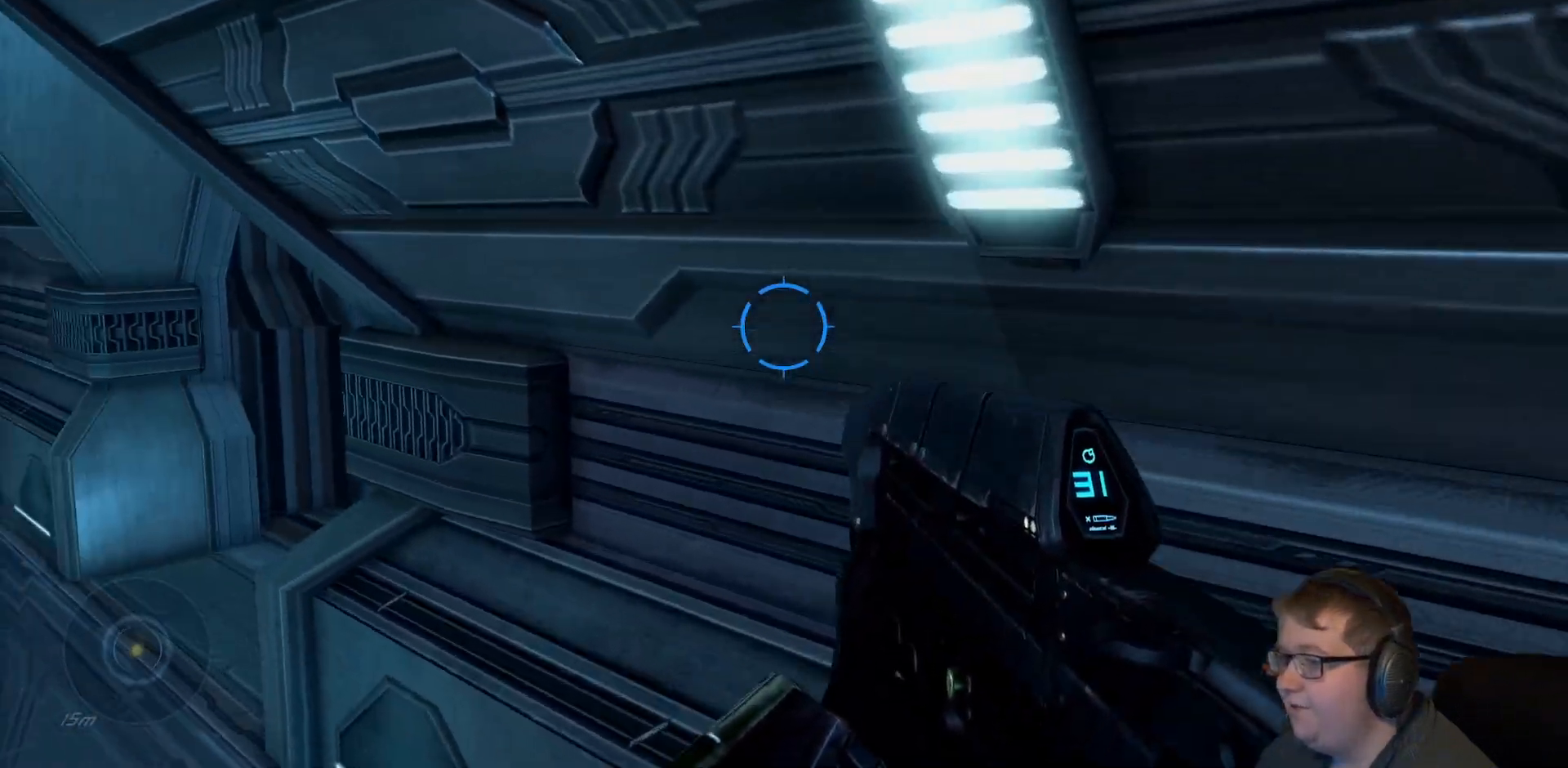
{"dt_ms": 500, "buttons": [], "left_stick": "up-left", "right_stick": "center", "events": [[50, "right_stick", "center"]]}